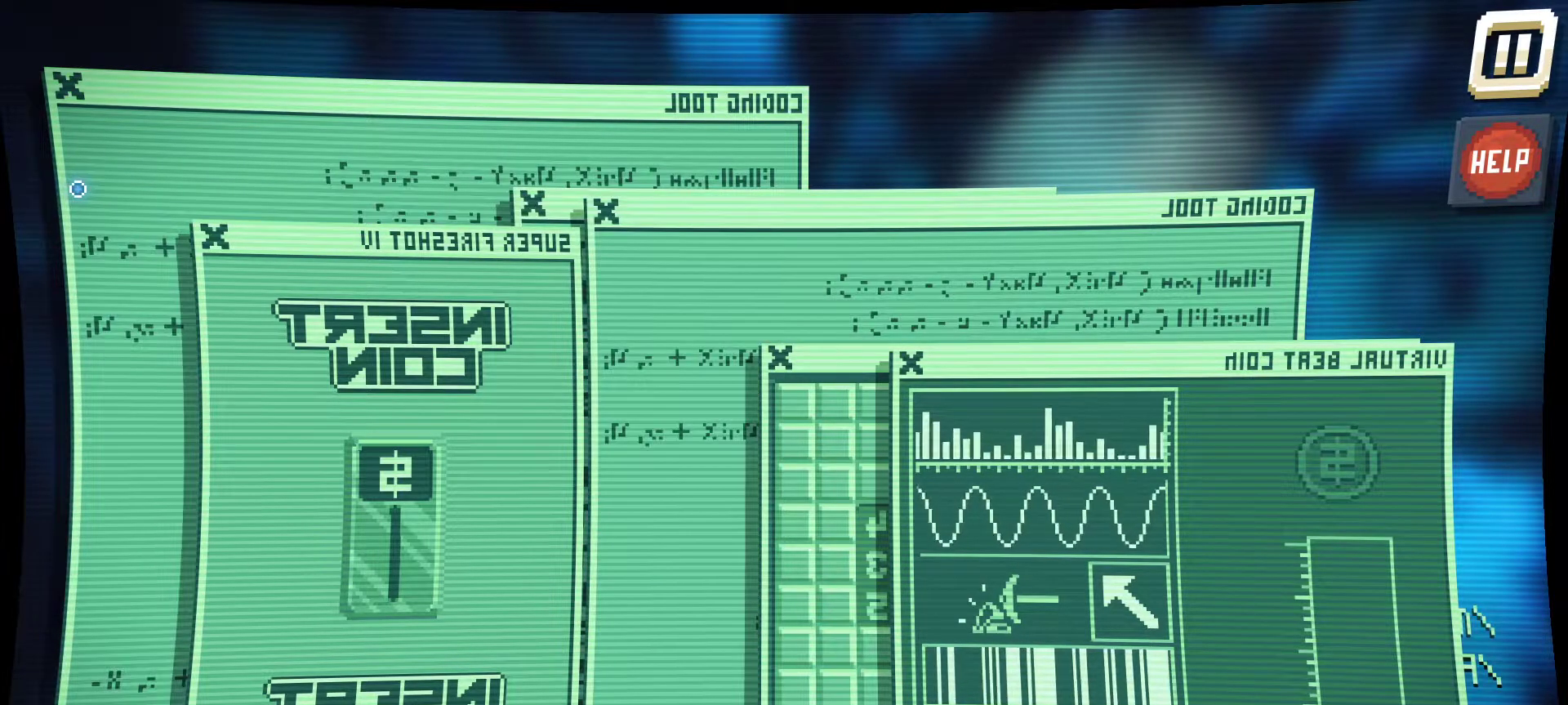
Gameplay with keyboard and mouse; each line is a JSON object with the keys and mouse buttons held at the frame after it. "events" lists presses ("down") and releases ("up") of "1", "2", "3", "4", "5", "a", "alt", "c", "caps_lock", "ctrl", "d", "e", "f", "g", "q", "r", "s", "shift", "space", "t", "tab", "v", "w", "x", "z", "mouse_left", "mouse_wheel" and "mouse_right" between this image and that frame as [ms after this image, input, new state], when the widget could be followed in between. "mouse_left", "mouse_wheel", "mouse_right" = the "left", "wheel", "right" buttons of the "mouse" list. No other keys are recorded. "wheel" means that the mouse wheel is clicked or scrolled. "mouse_move" is the direction in which the mouse moves at that frame (one of eight, or "still"), when it could be read.
{"keys": [], "mouse": [], "mouse_move": "up-right", "events": []}
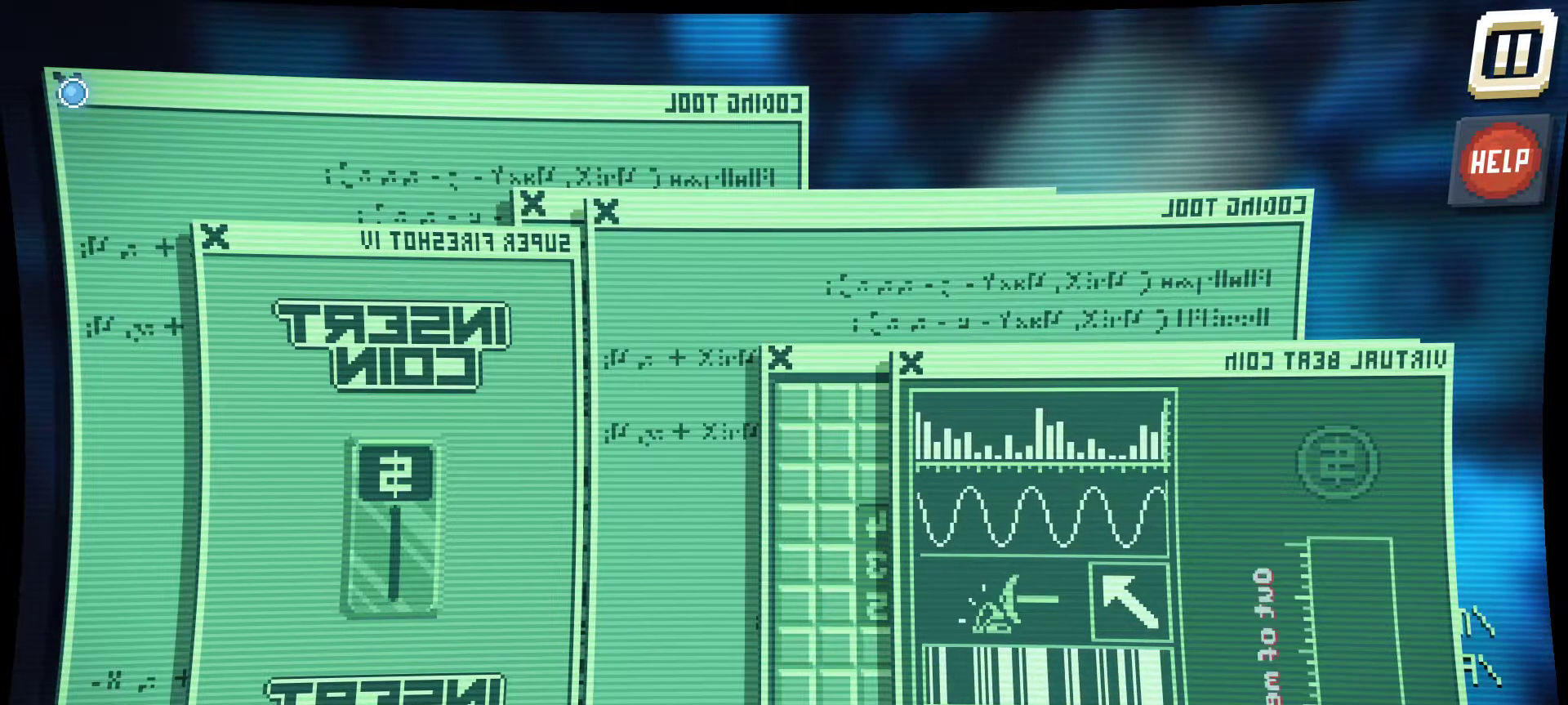
{"keys": [], "mouse": [], "mouse_move": "still", "events": [[50, "mouse_left", "down"], [150, "mouse_left", "up"]]}
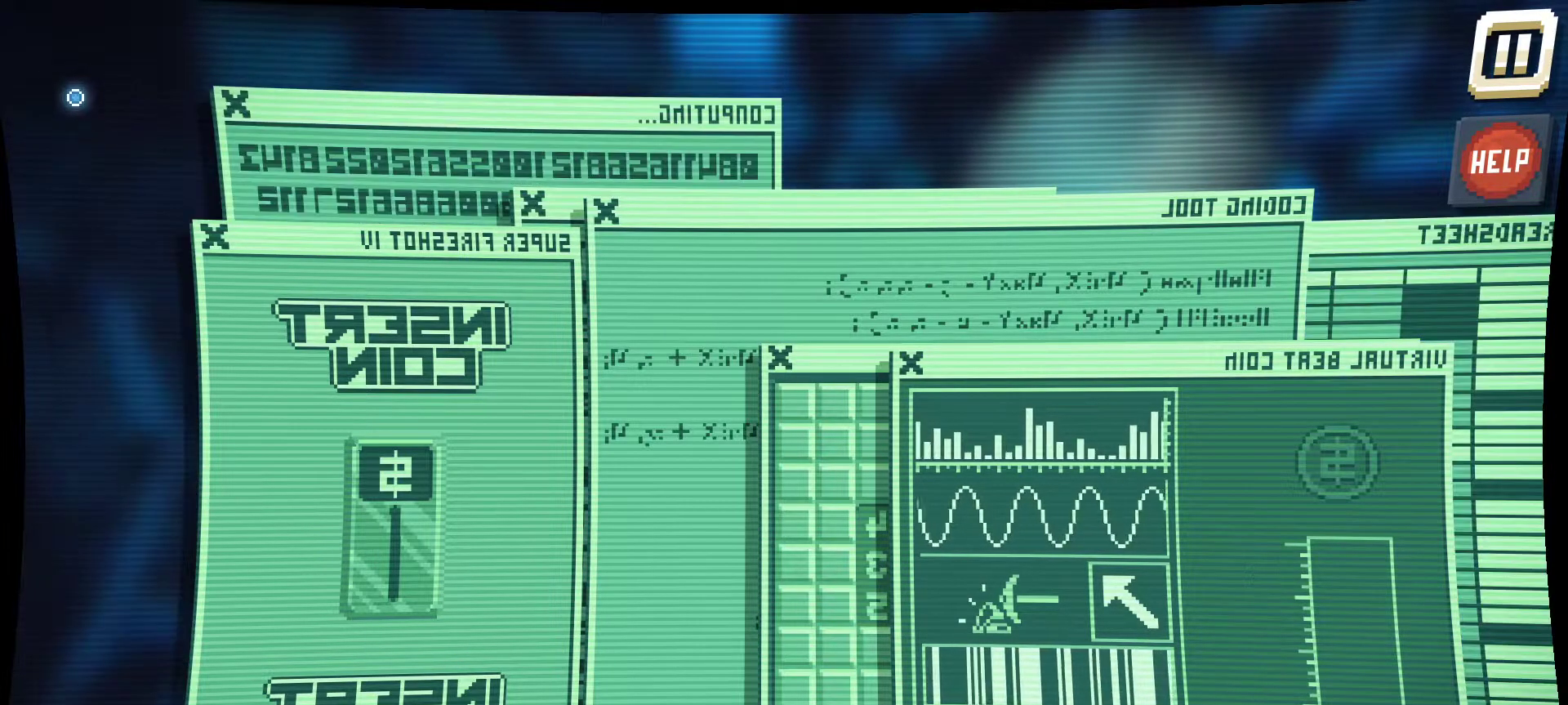
{"keys": [], "mouse": [], "mouse_move": "right", "events": []}
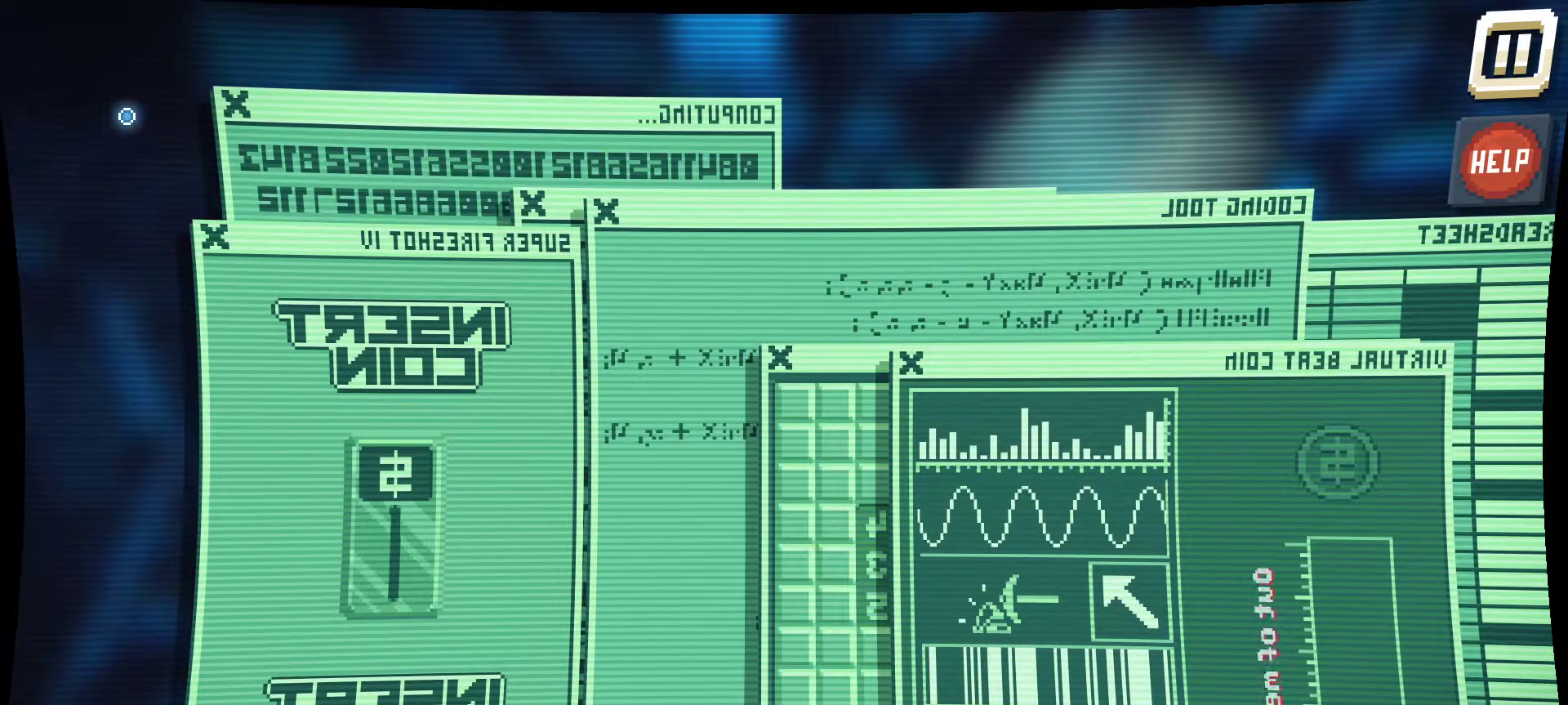
{"keys": [], "mouse": [], "mouse_move": "still", "events": []}
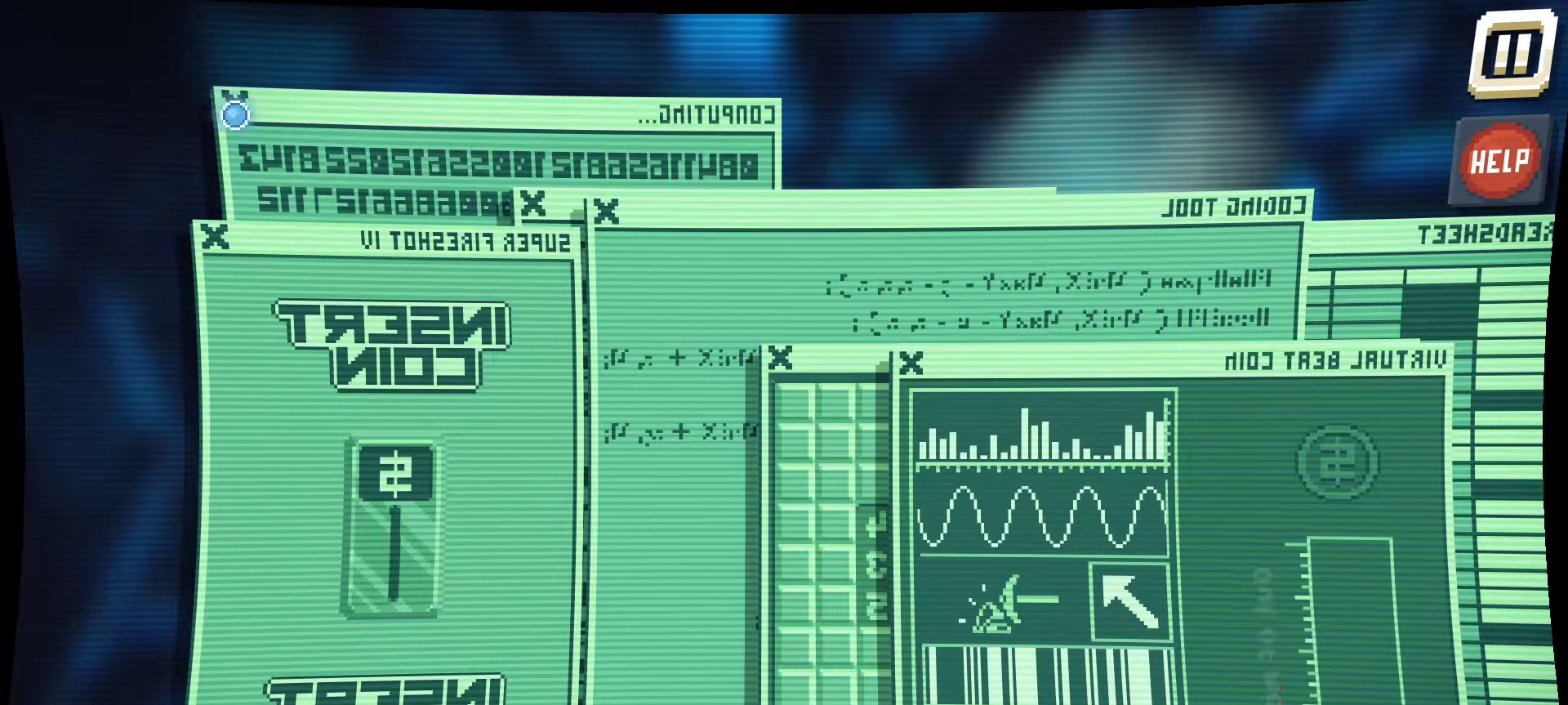
{"keys": [], "mouse": [], "mouse_move": "still", "events": [[334, "mouse_left", "down"], [384, "mouse_left", "up"]]}
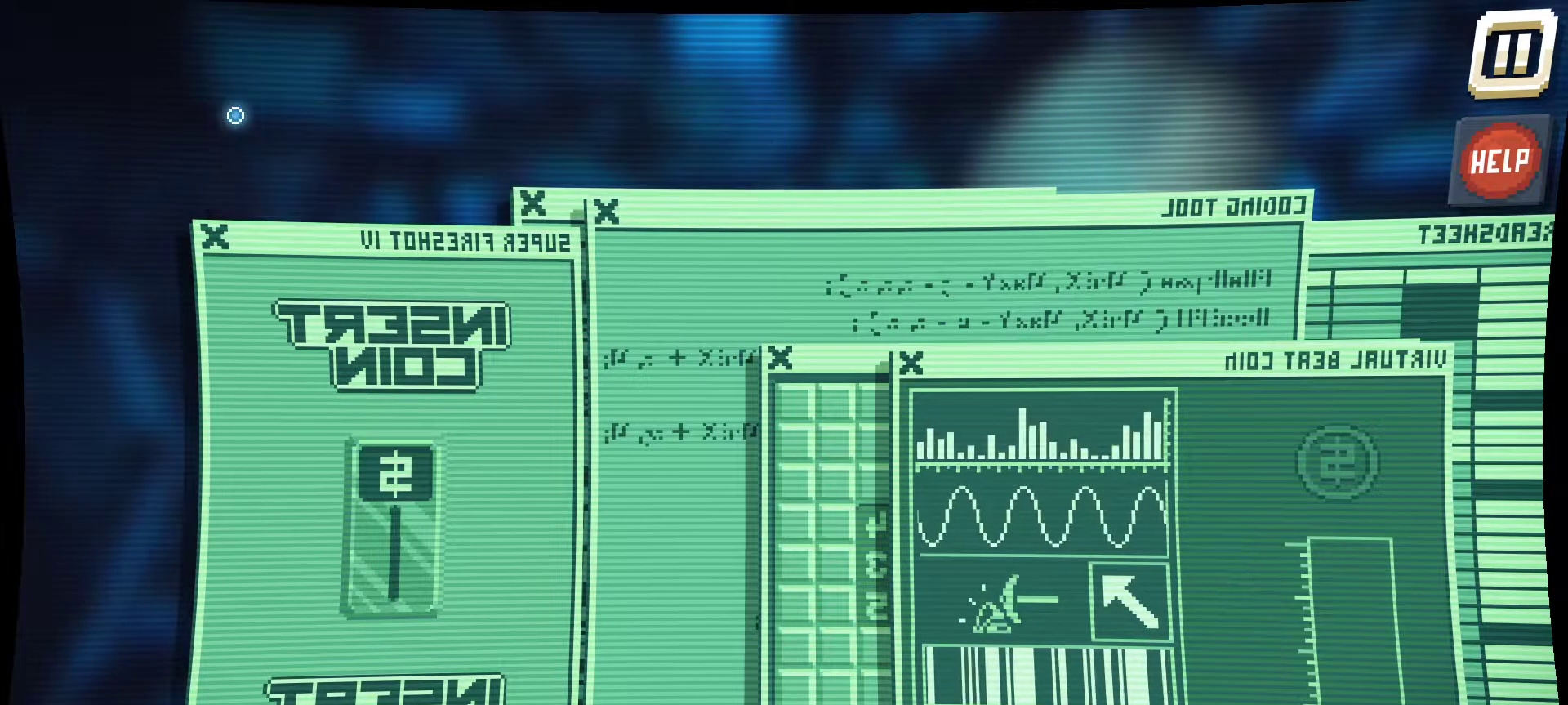
{"keys": [], "mouse": ["left"], "mouse_move": "down-left", "events": [[434, "mouse_left", "down"]]}
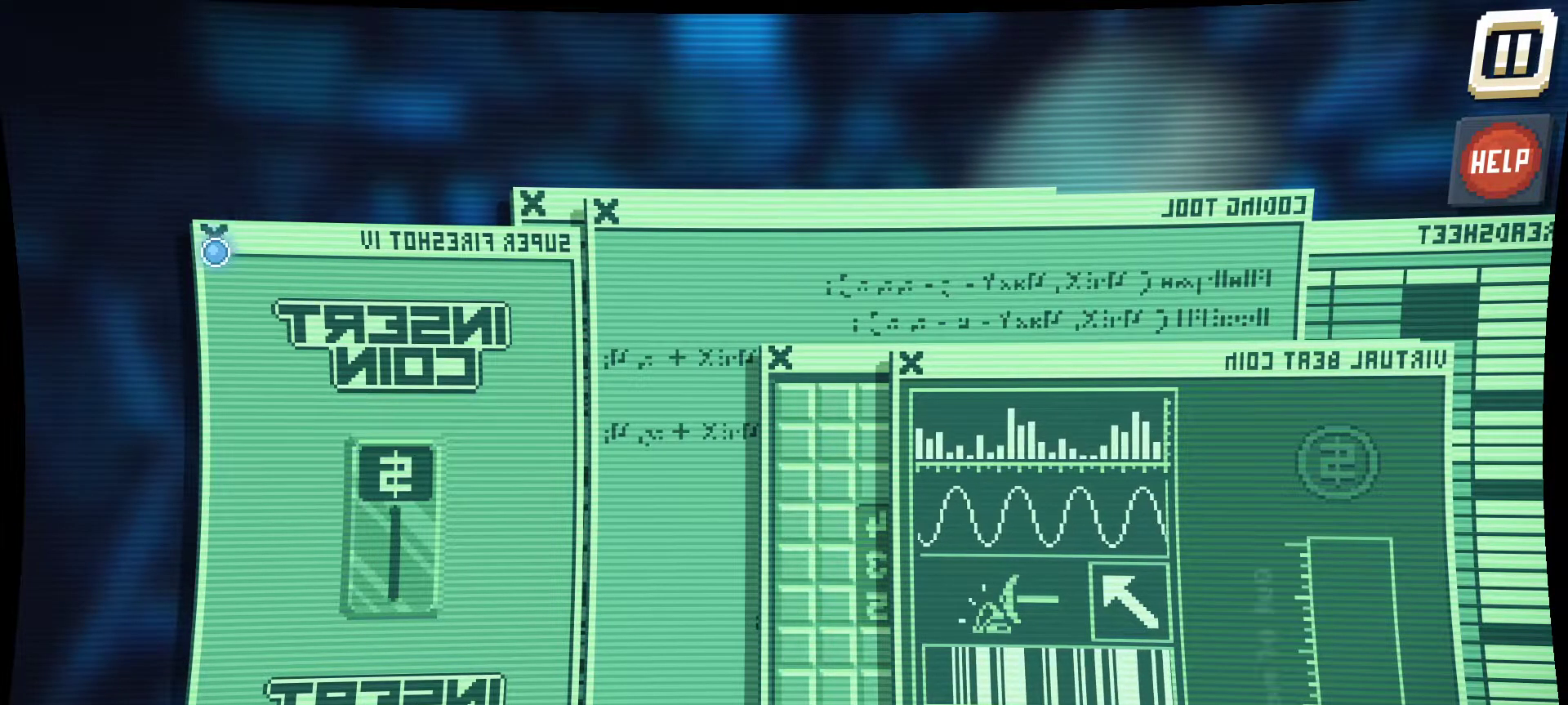
{"keys": [], "mouse": [], "mouse_move": "up-right", "events": [[84, "mouse_left", "up"]]}
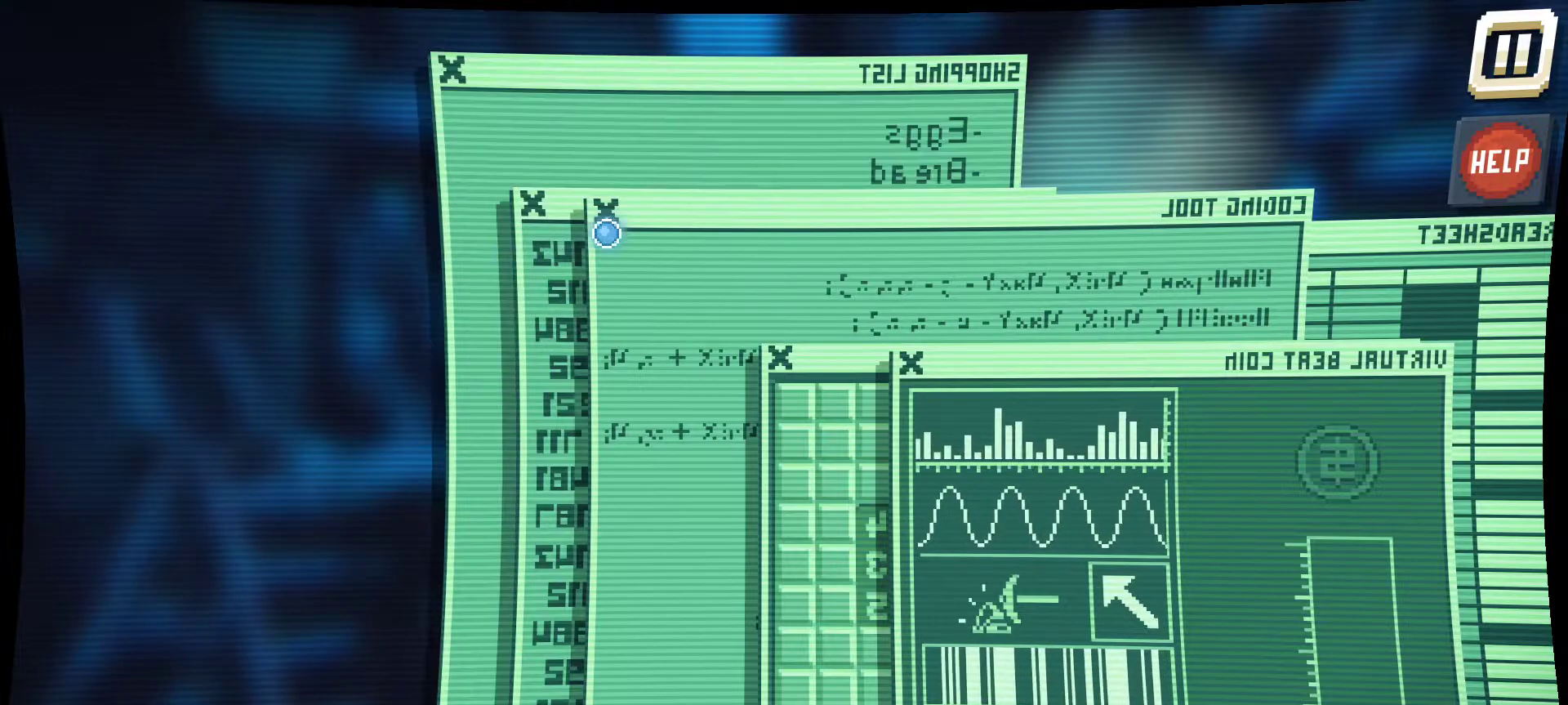
{"keys": [], "mouse": [], "mouse_move": "left", "events": [[284, "mouse_left", "down"], [384, "mouse_left", "up"]]}
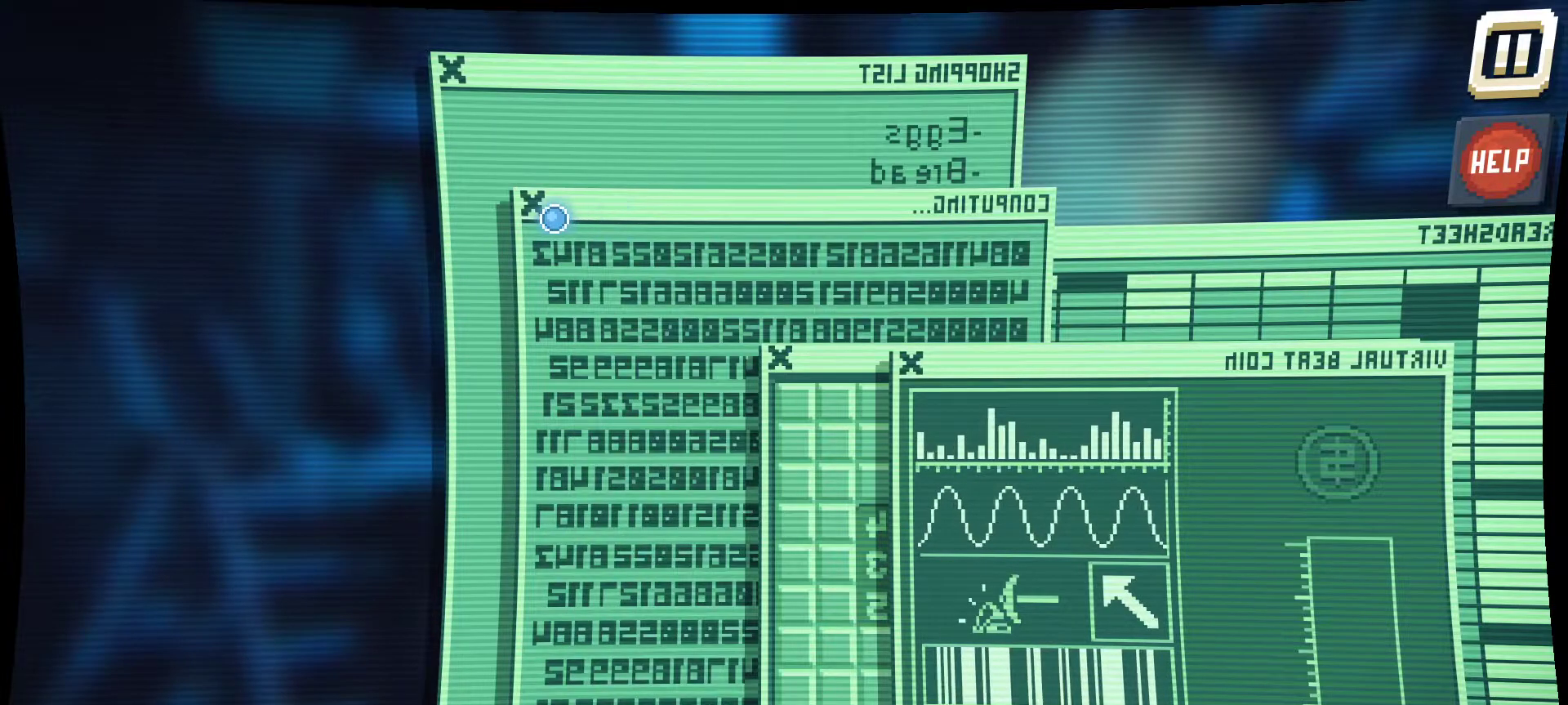
{"keys": [], "mouse": [], "mouse_move": "up-left", "events": [[217, "mouse_left", "down"], [300, "mouse_left", "up"]]}
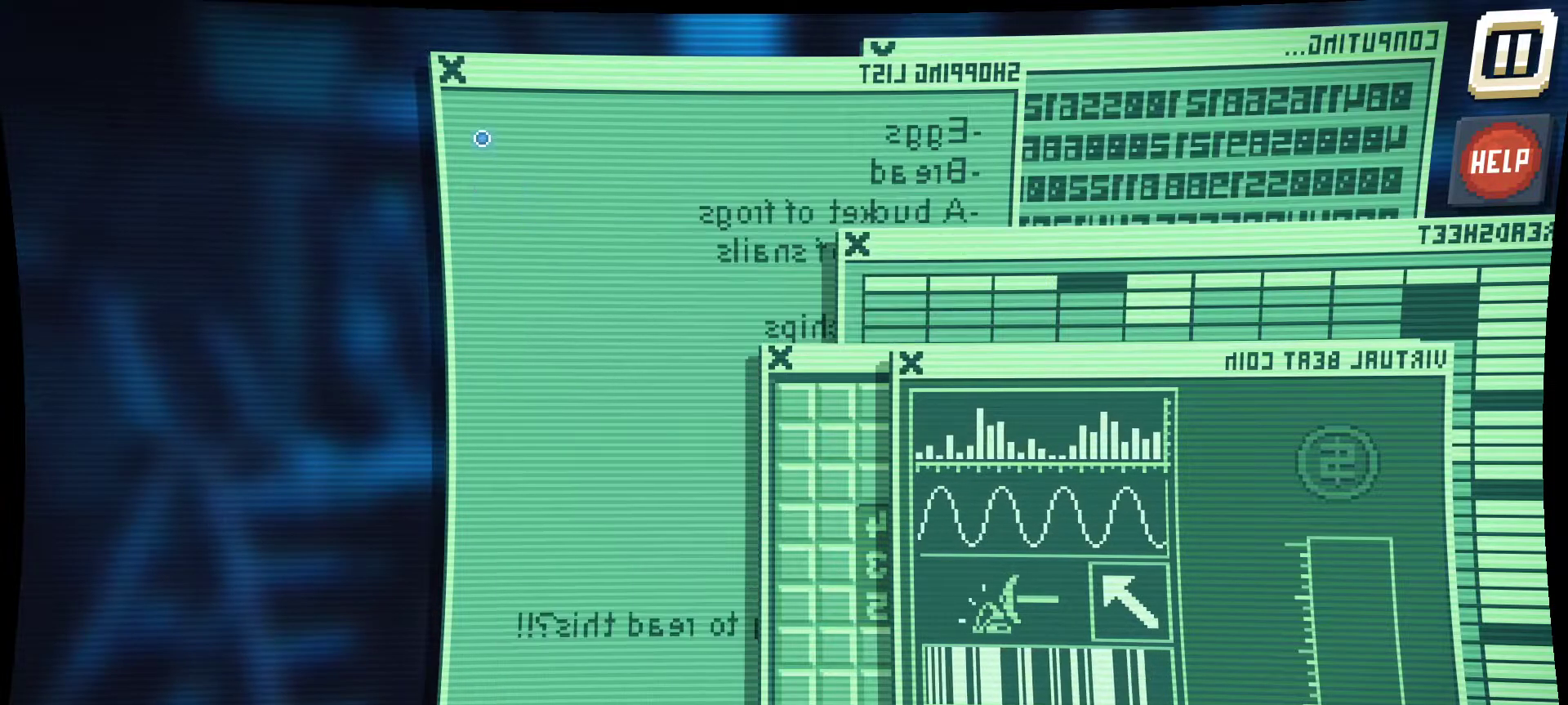
{"keys": [], "mouse": [], "mouse_move": "still", "events": [[417, "mouse_left", "down"], [500, "mouse_left", "up"]]}
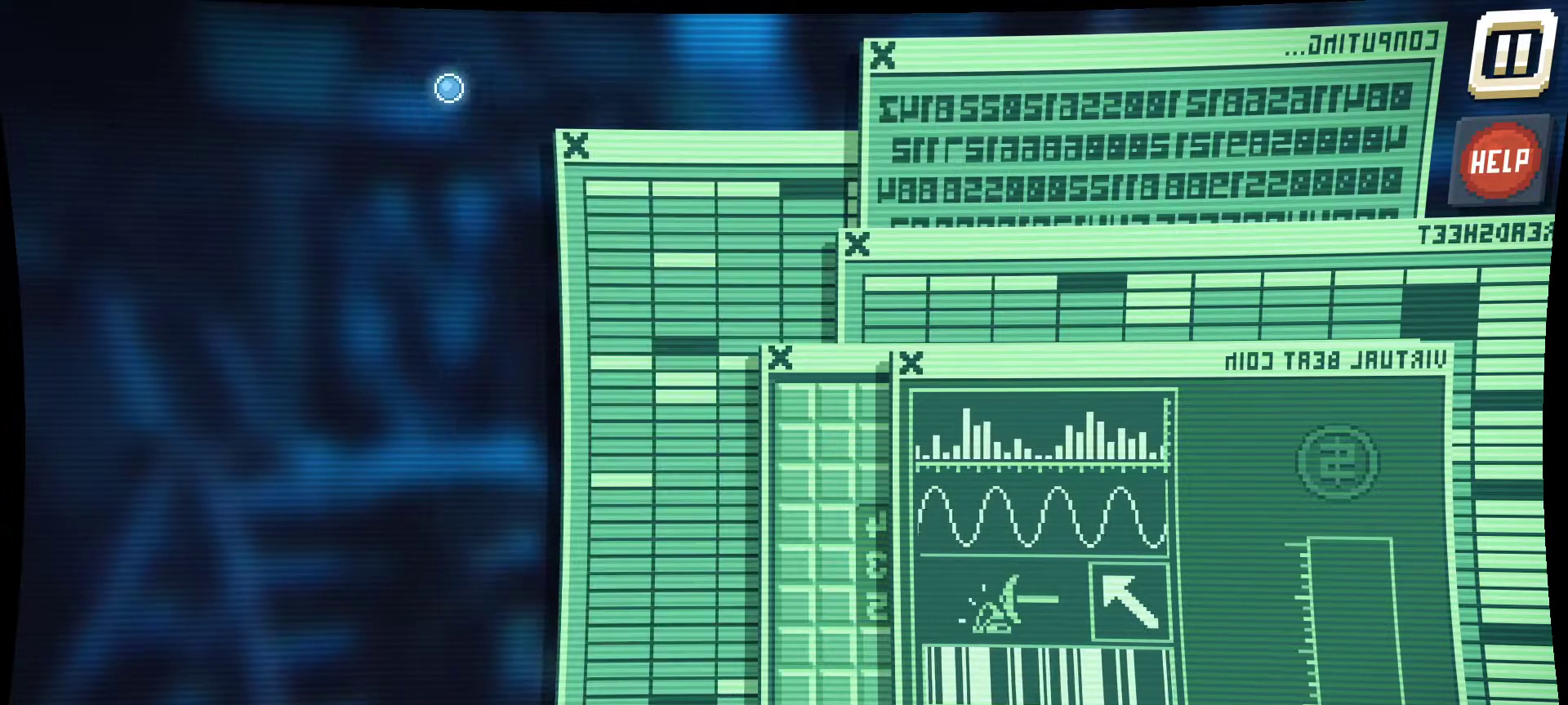
{"keys": [], "mouse": [], "mouse_move": "right", "events": []}
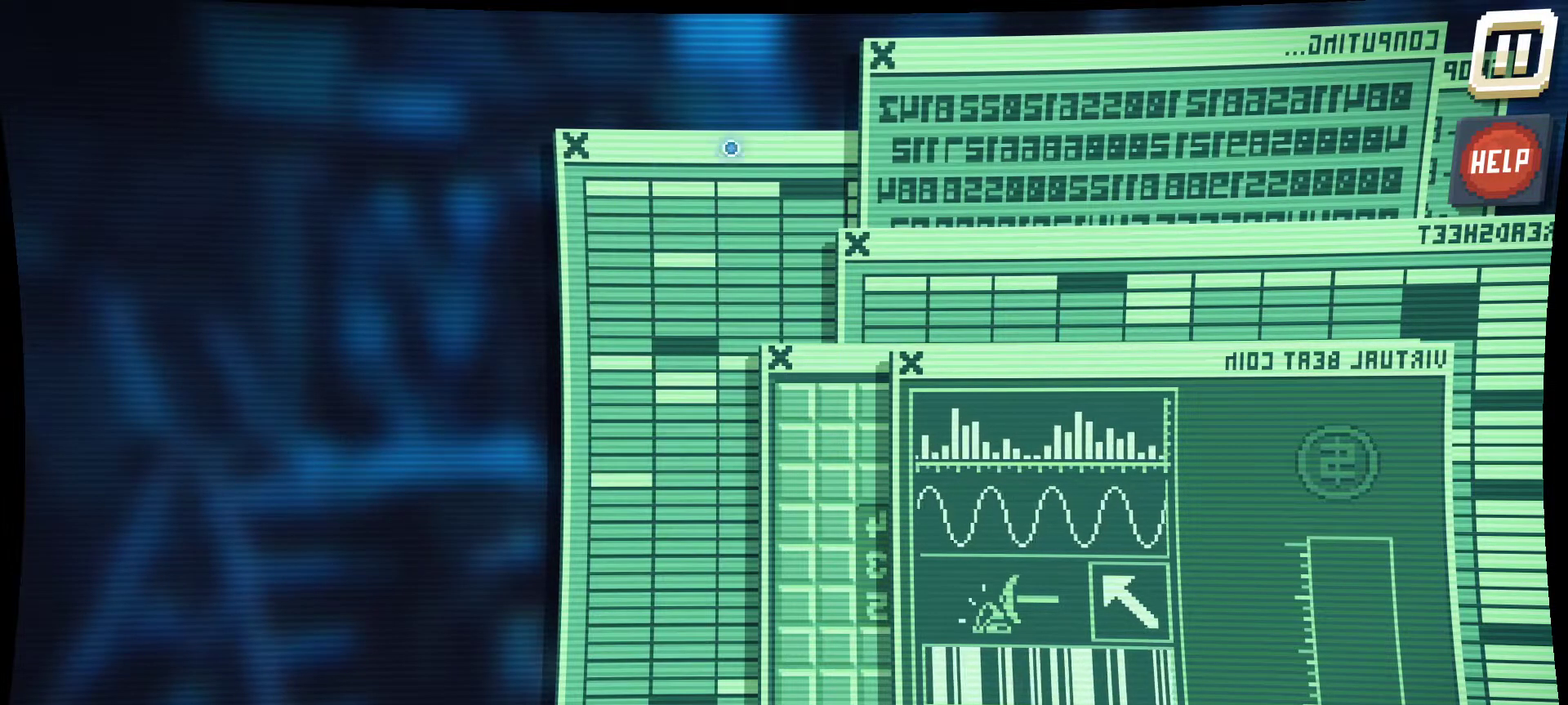
{"keys": [], "mouse": [], "mouse_move": "still", "events": [[400, "mouse_left", "down"], [484, "mouse_left", "up"]]}
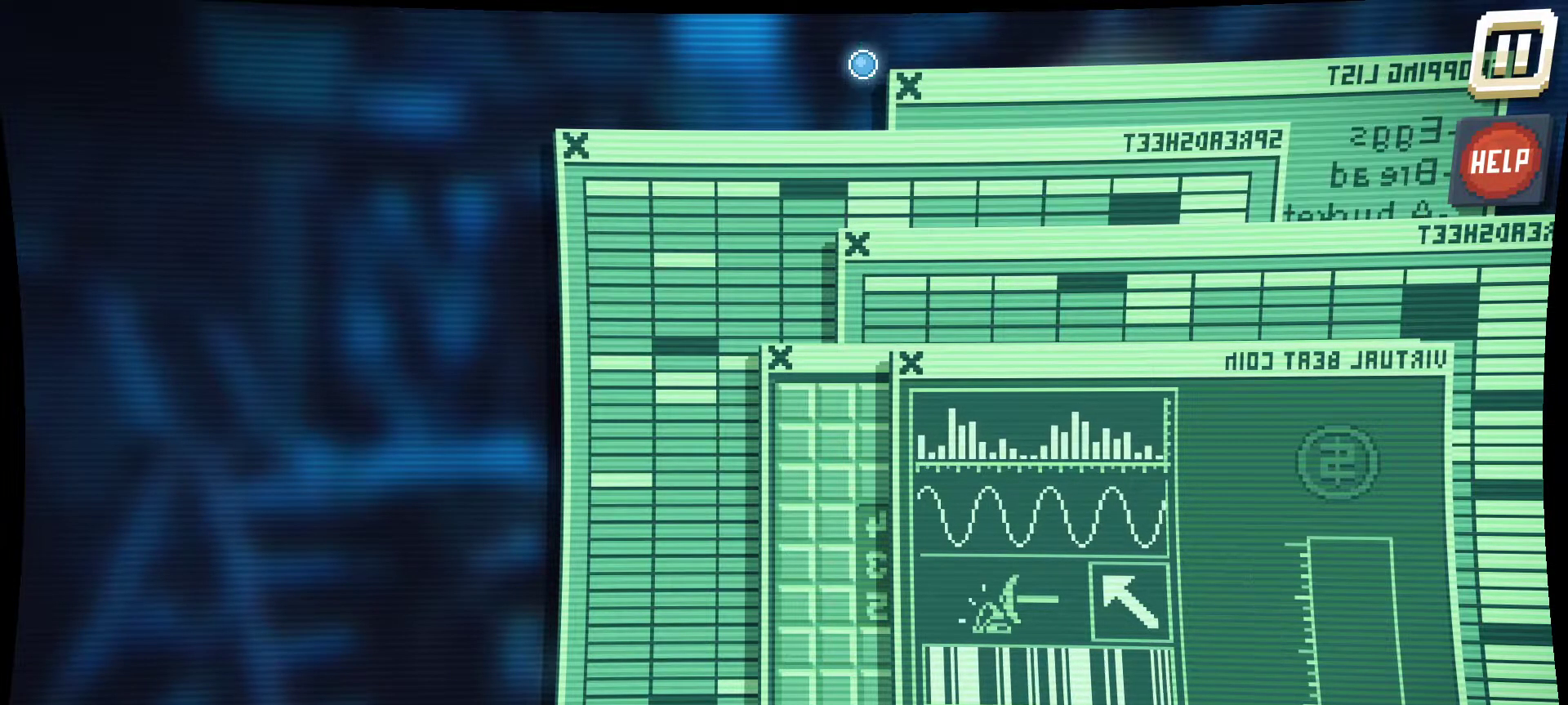
{"keys": [], "mouse": ["left"], "mouse_move": "still", "events": [[450, "mouse_left", "down"]]}
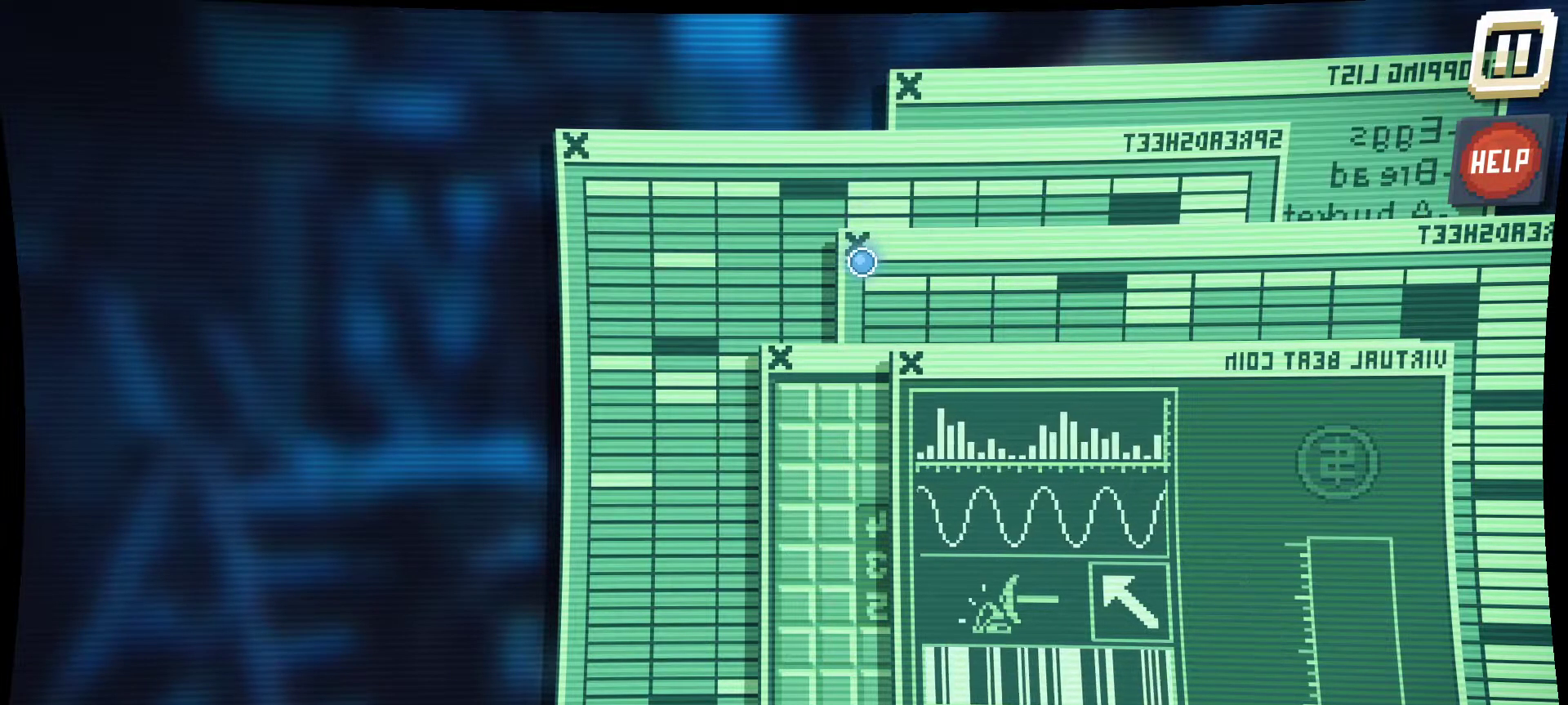
{"keys": [], "mouse": [], "mouse_move": "left", "events": [[50, "mouse_left", "up"]]}
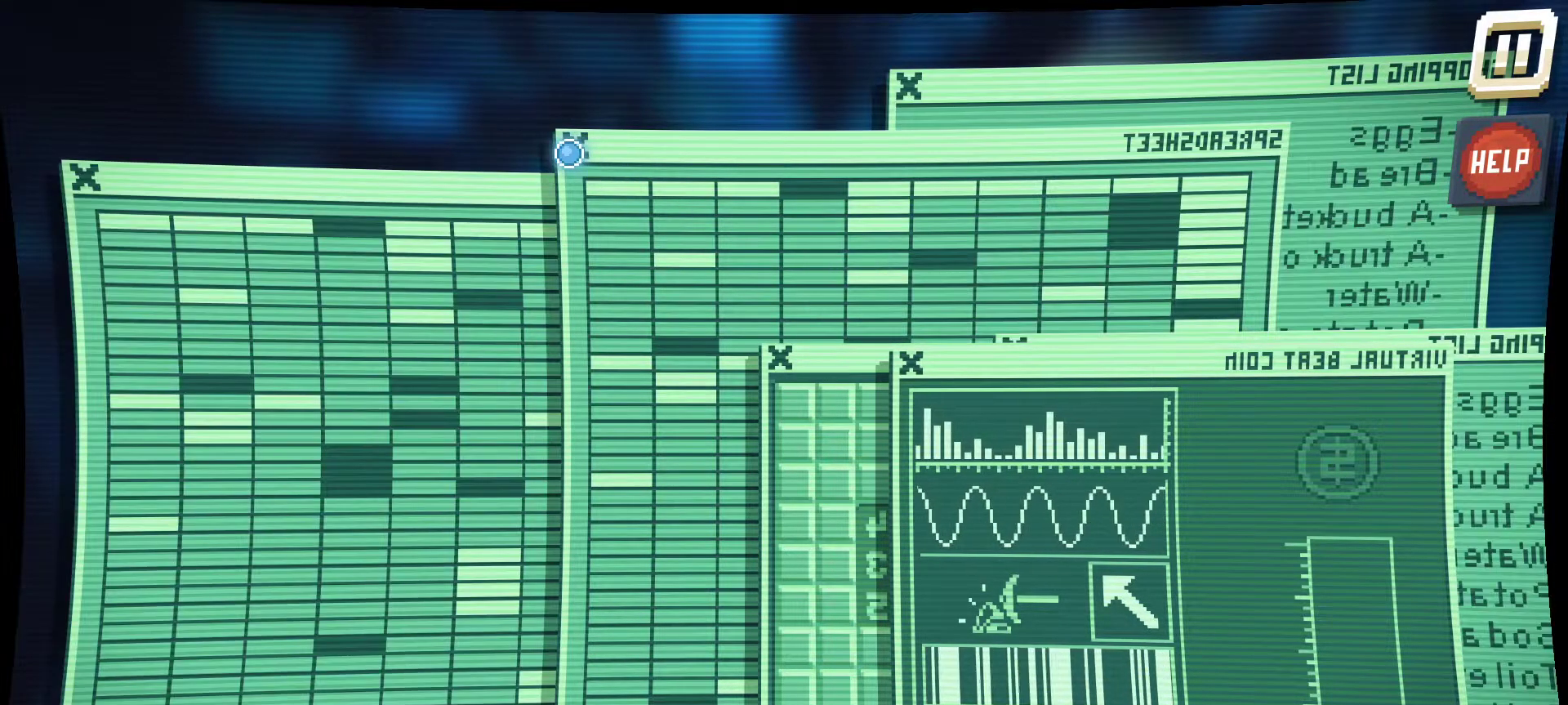
{"keys": [], "mouse": [], "mouse_move": "left", "events": [[17, "mouse_left", "down"], [117, "mouse_left", "up"]]}
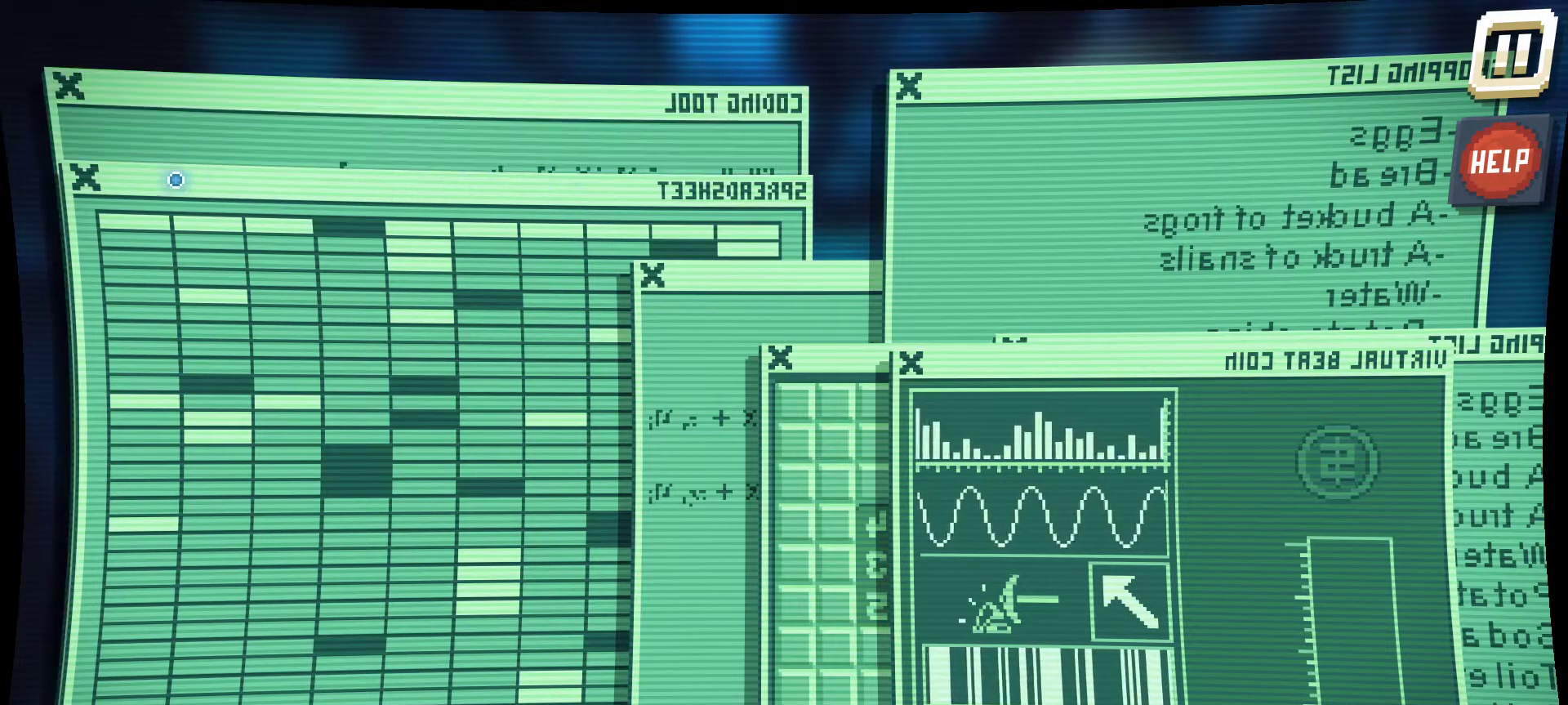
{"keys": [], "mouse": ["left"], "mouse_move": "still", "events": [[450, "mouse_left", "down"]]}
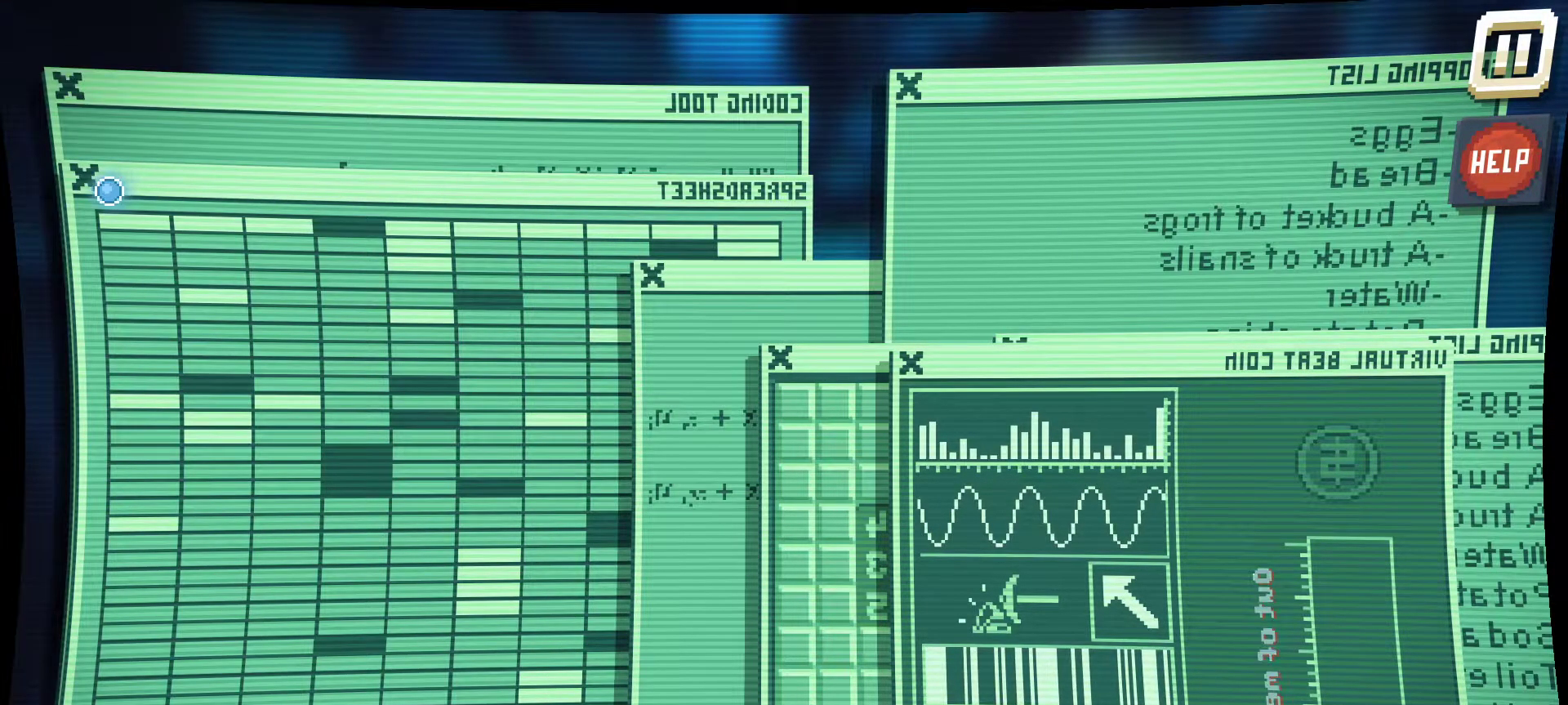
{"keys": [], "mouse": ["left"], "mouse_move": "still", "events": [[50, "mouse_left", "up"], [467, "mouse_left", "down"]]}
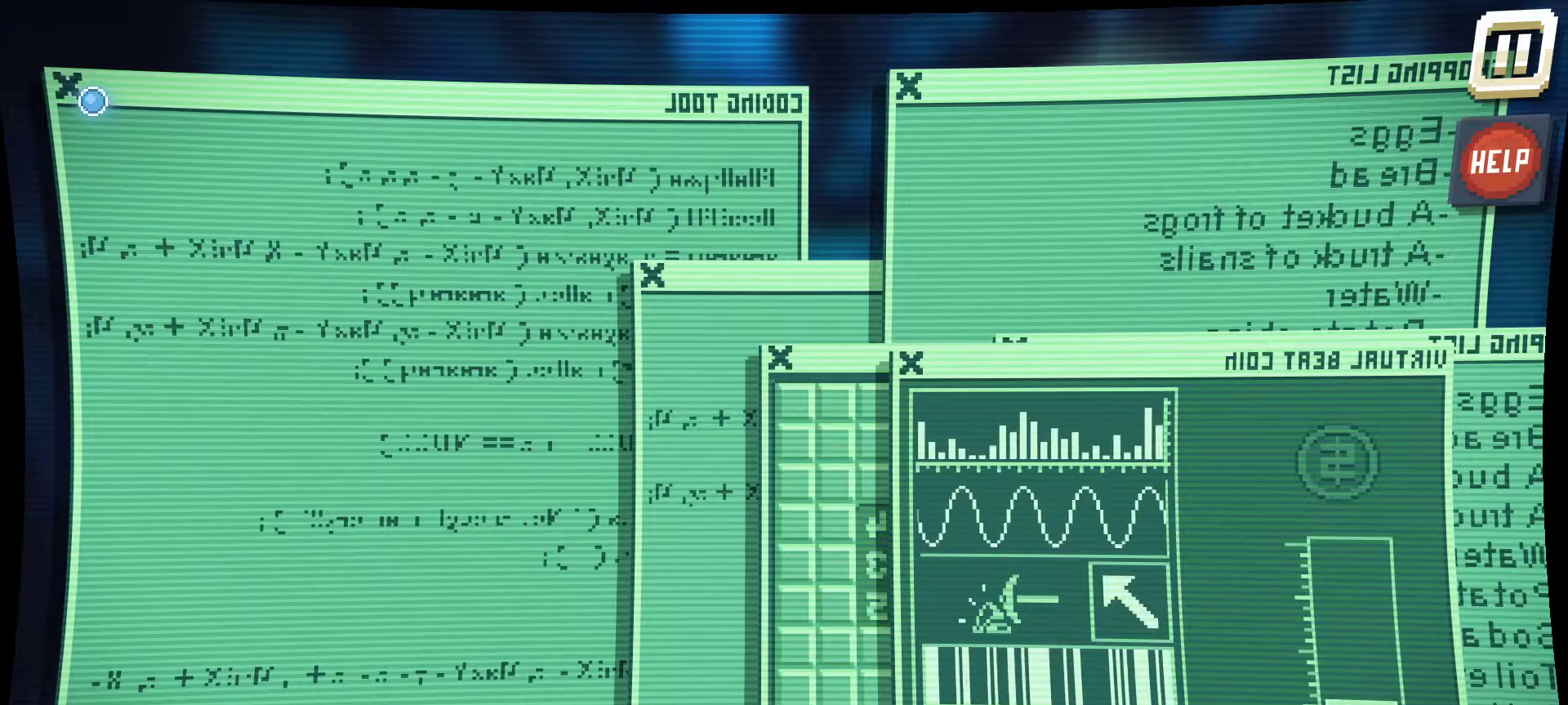
{"keys": [], "mouse": [], "mouse_move": "up", "events": [[67, "mouse_left", "up"]]}
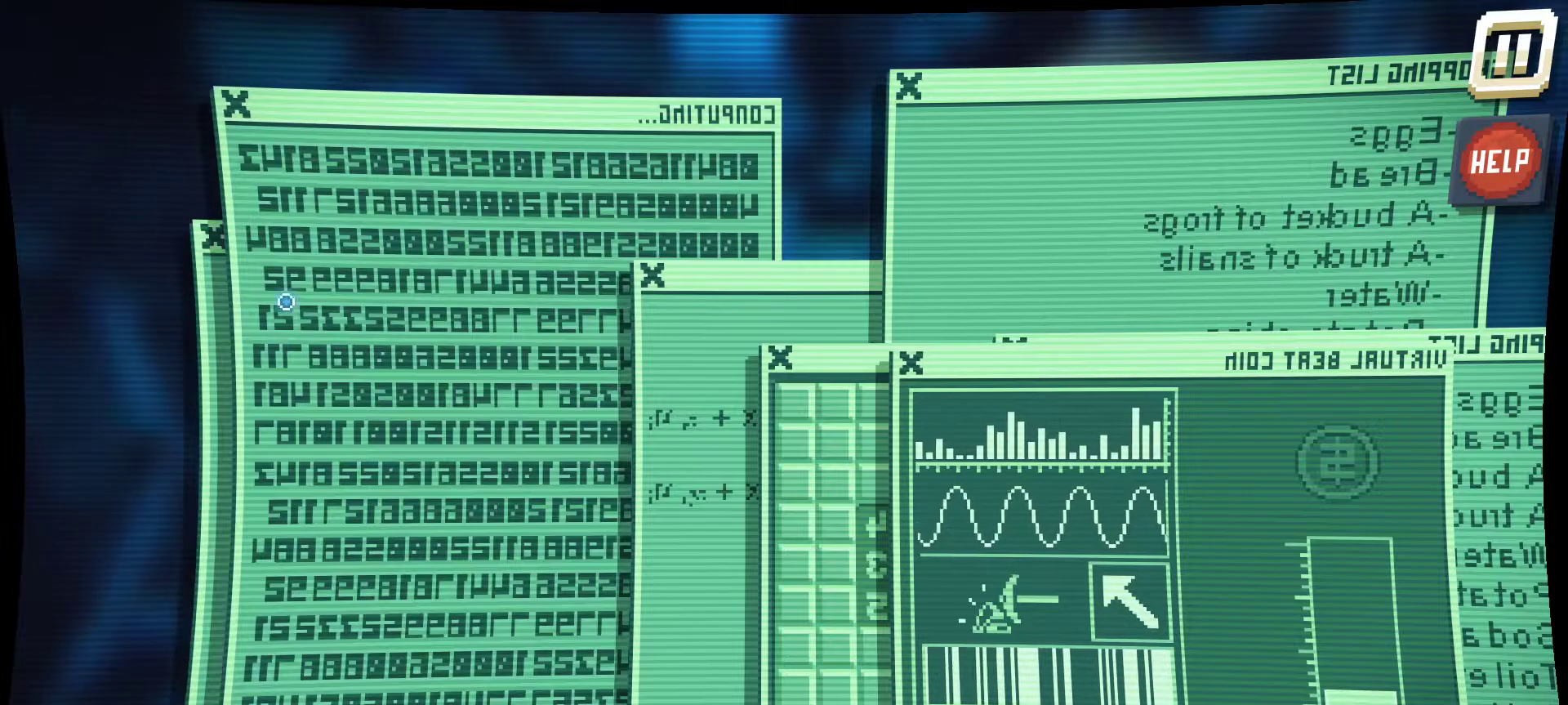
{"keys": [], "mouse": [], "mouse_move": "down", "events": [[367, "mouse_left", "down"], [450, "mouse_left", "up"]]}
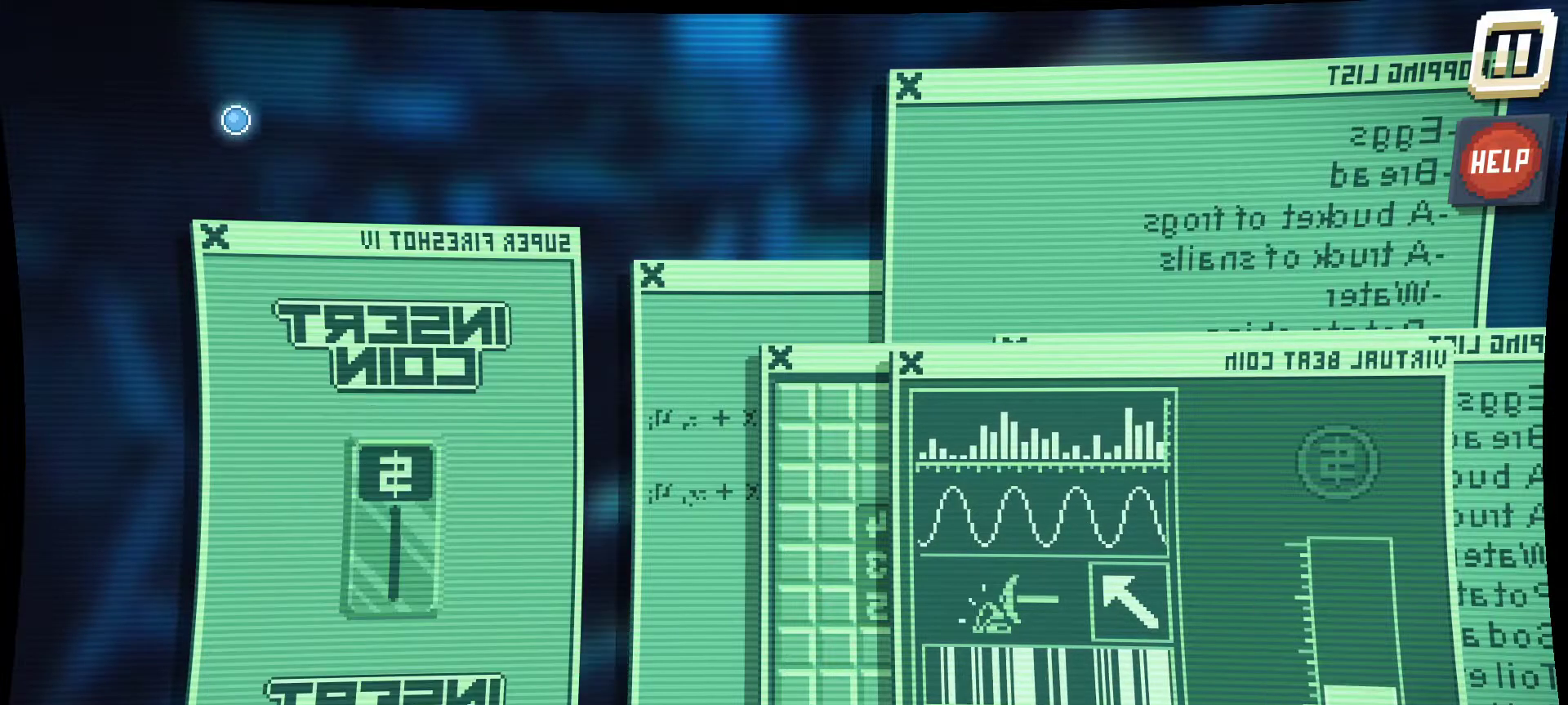
{"keys": [], "mouse": [], "mouse_move": "right", "events": [[334, "mouse_left", "down"], [434, "mouse_left", "up"]]}
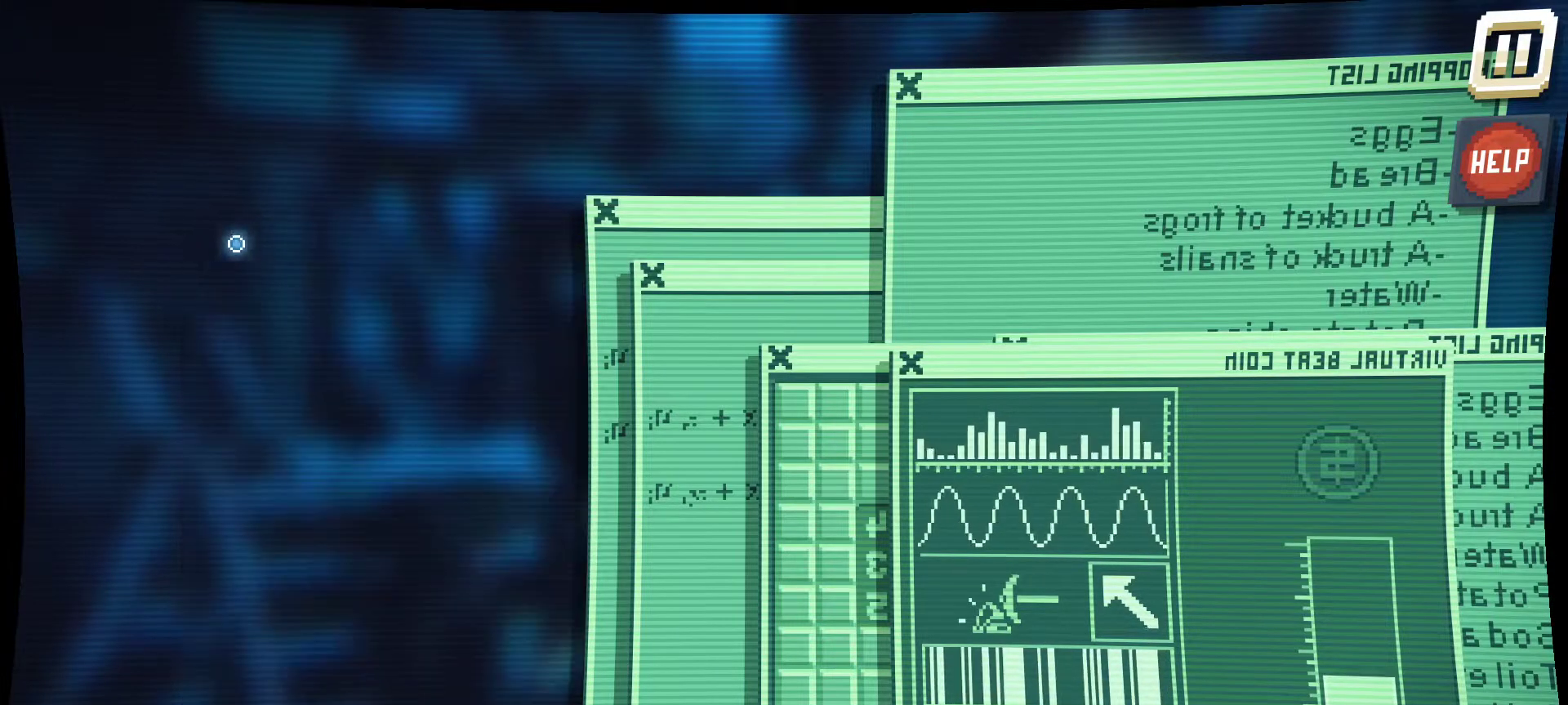
{"keys": [], "mouse": [], "mouse_move": "still", "events": []}
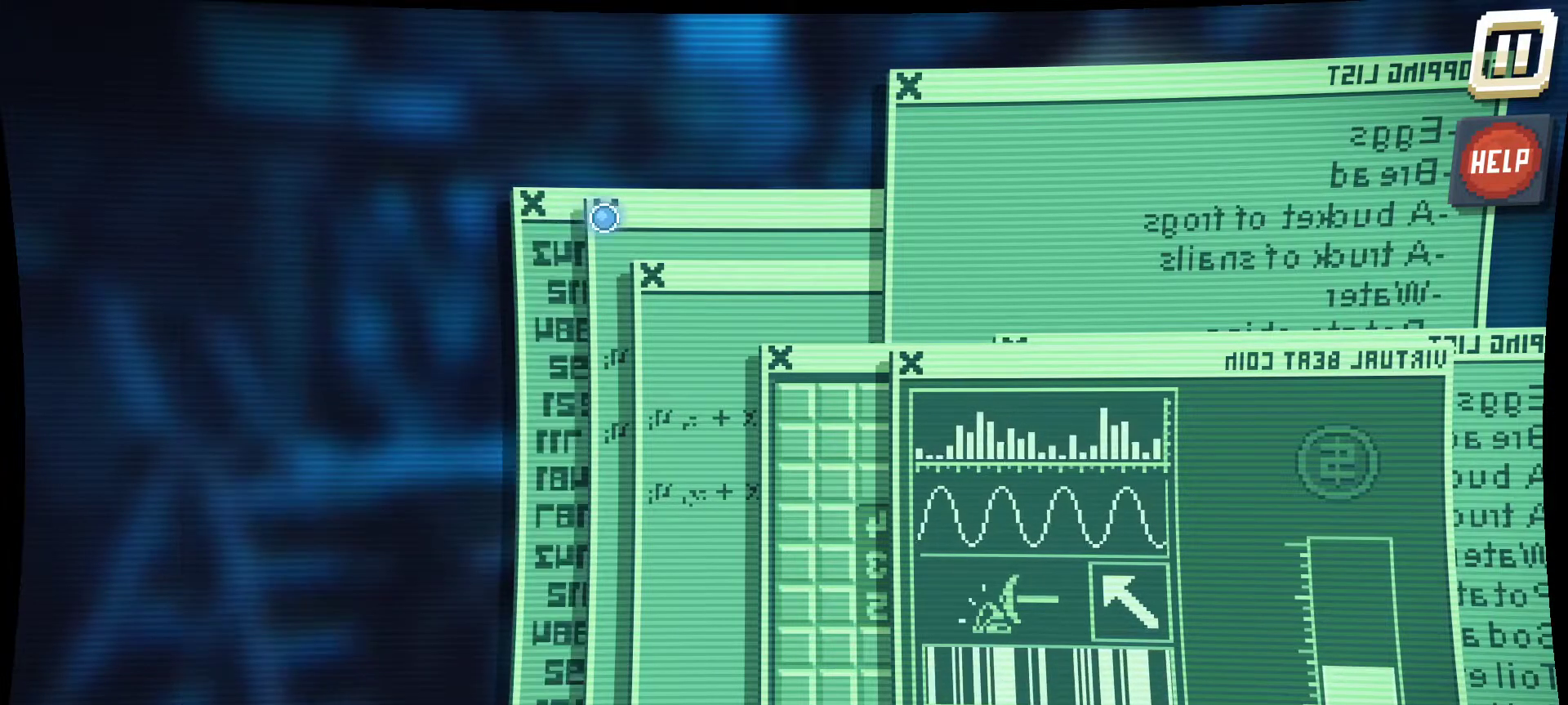
{"keys": [], "mouse": ["left"], "mouse_move": "still", "events": [[34, "mouse_left", "down"], [134, "mouse_left", "up"], [417, "mouse_left", "down"]]}
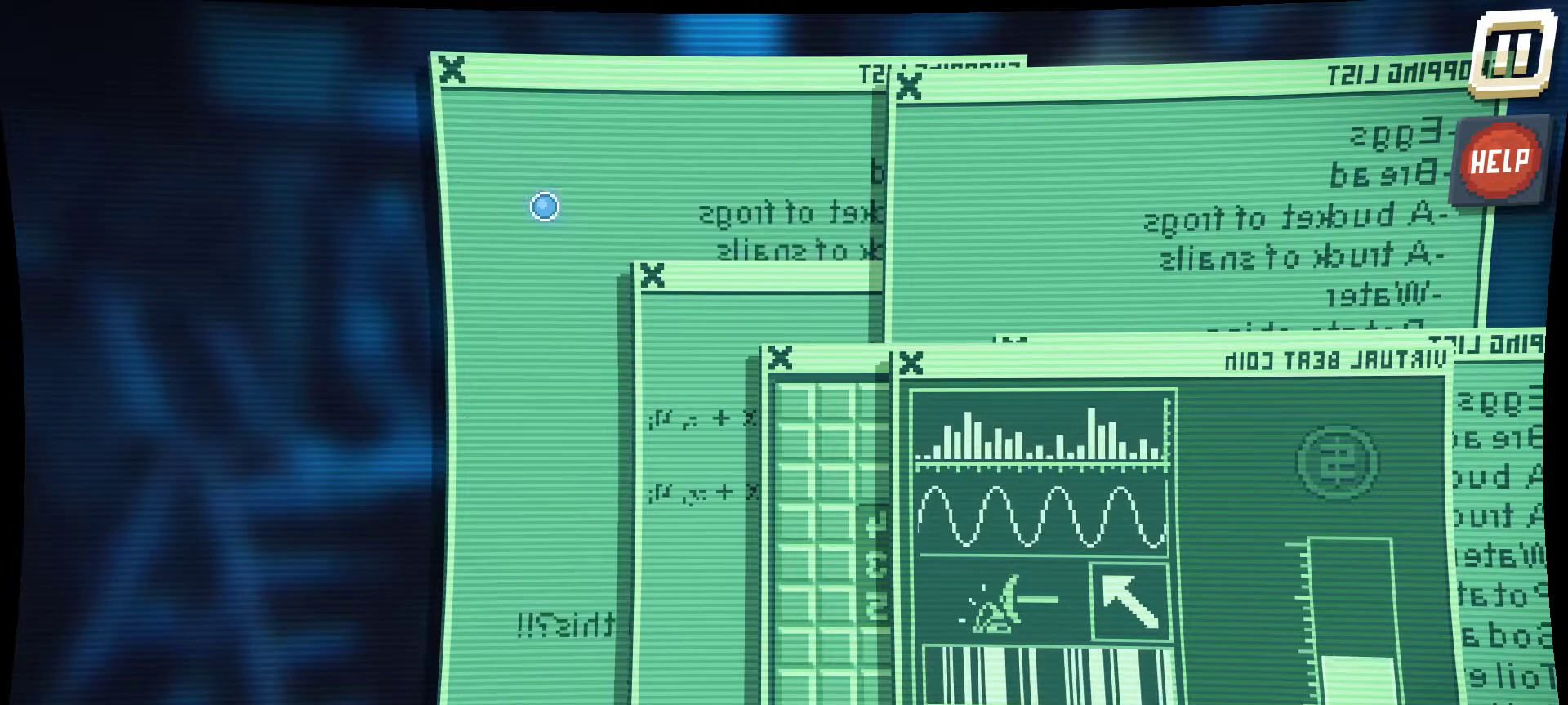
{"keys": [], "mouse": ["left"], "mouse_move": "still", "events": [[50, "mouse_left", "up"], [434, "mouse_left", "down"]]}
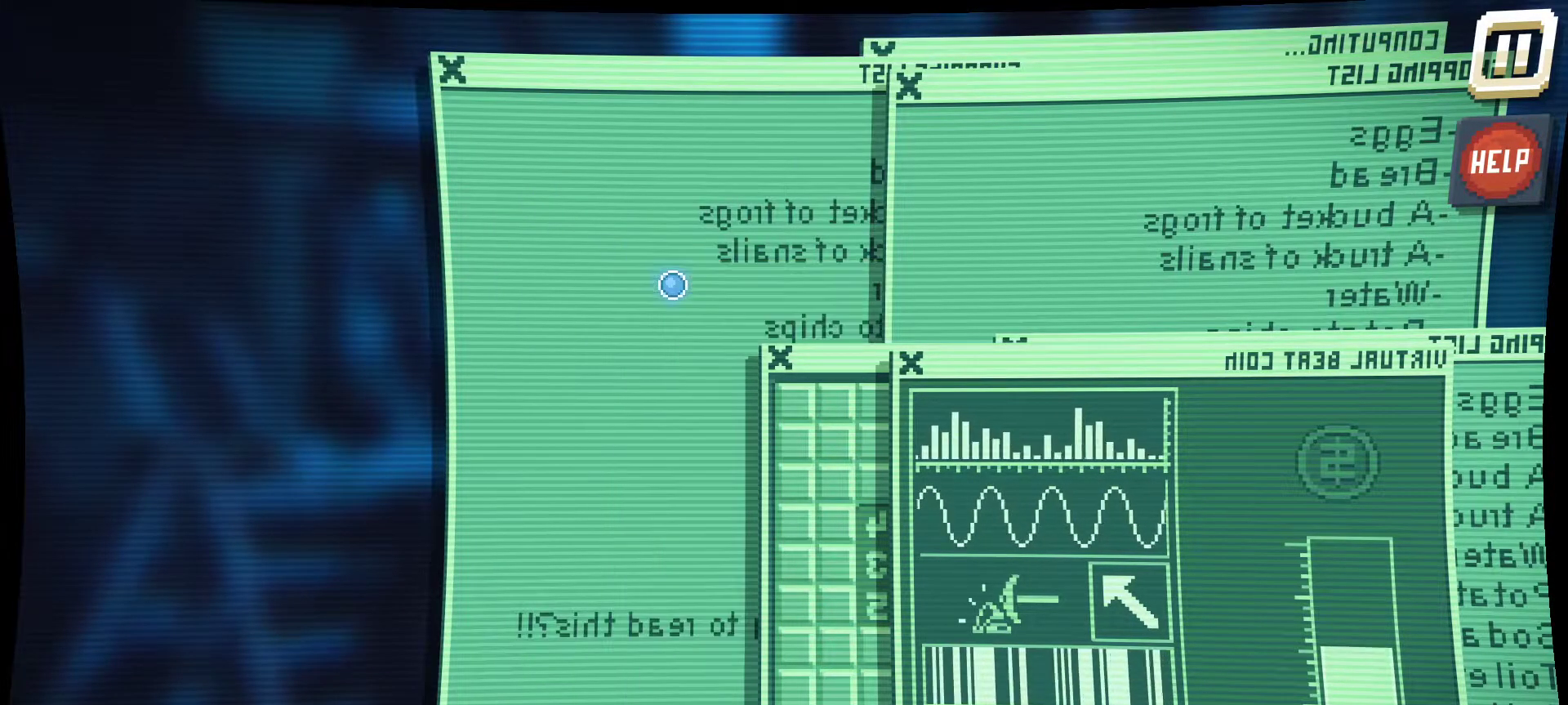
{"keys": [], "mouse": [], "mouse_move": "up-left", "events": [[17, "mouse_left", "up"]]}
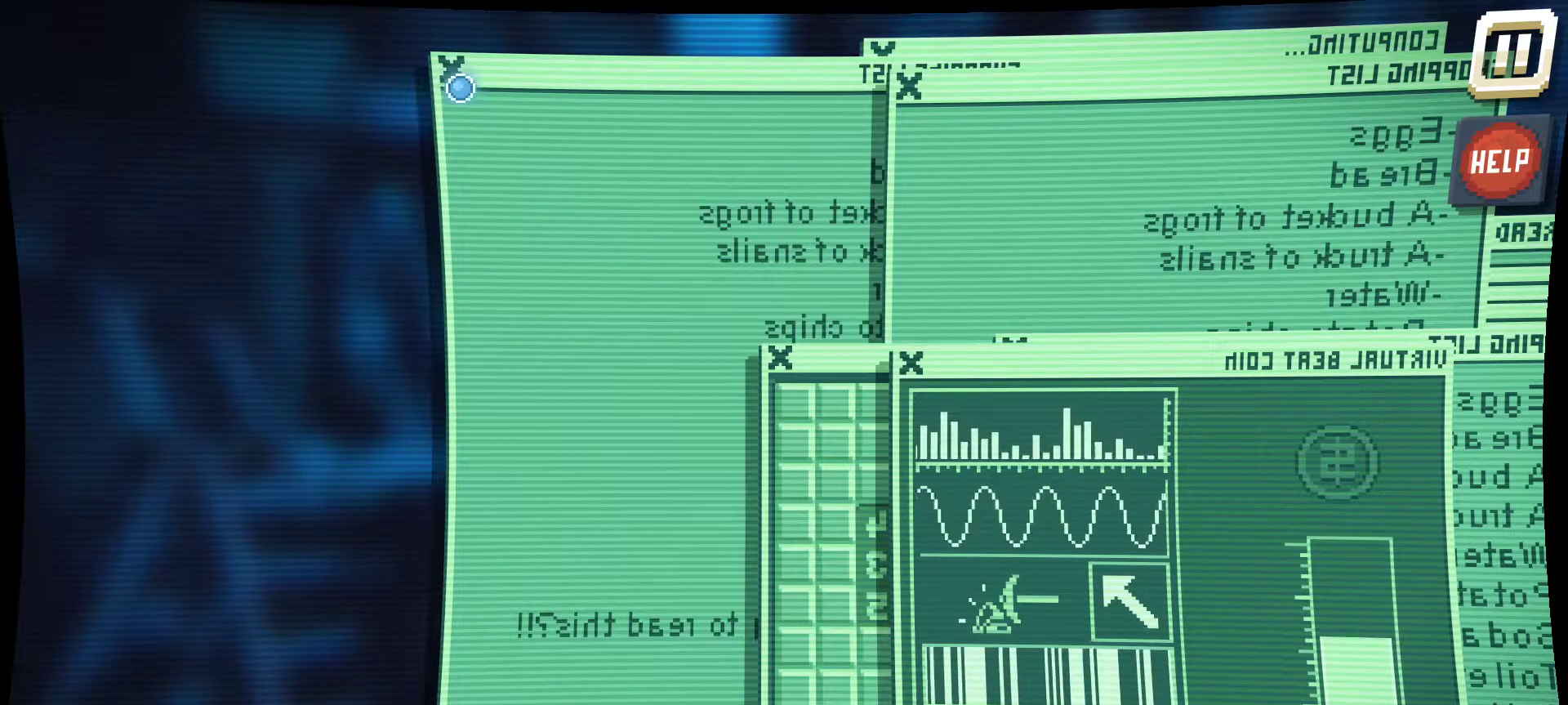
{"keys": [], "mouse": [], "mouse_move": "right", "events": [[84, "mouse_left", "down"], [167, "mouse_left", "up"]]}
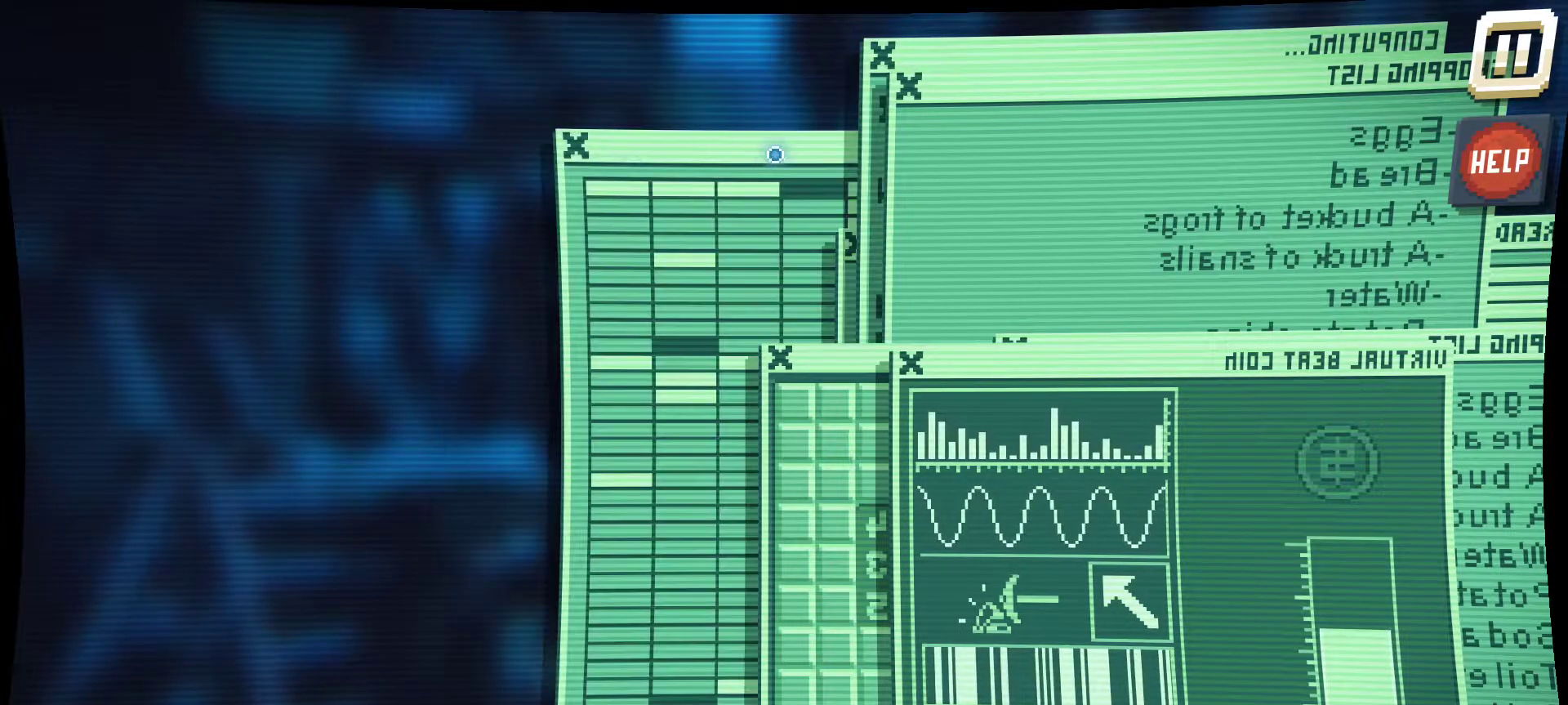
{"keys": [], "mouse": [], "mouse_move": "still", "events": [[384, "mouse_left", "down"], [467, "mouse_left", "up"]]}
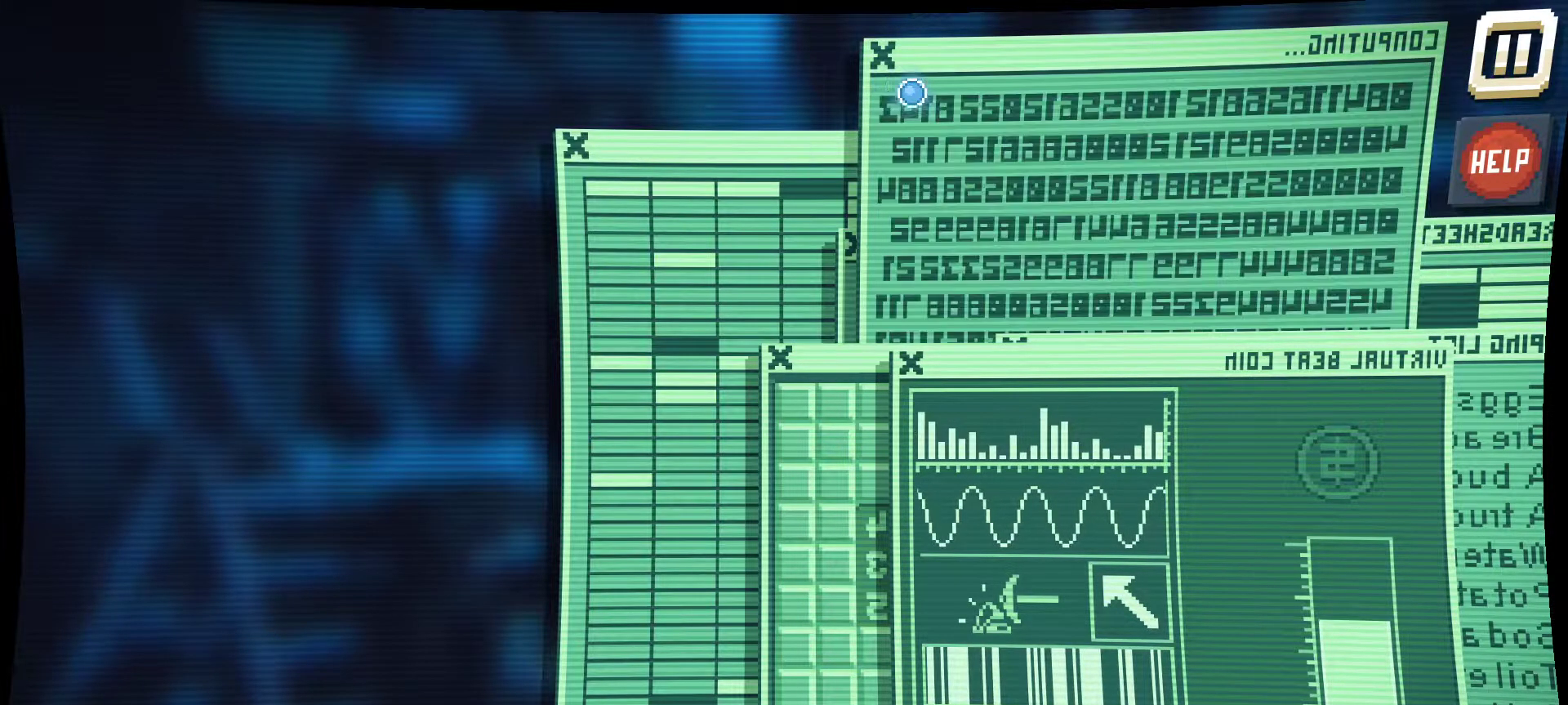
{"keys": [], "mouse": [], "mouse_move": "left", "events": [[250, "mouse_left", "down"], [400, "mouse_left", "up"]]}
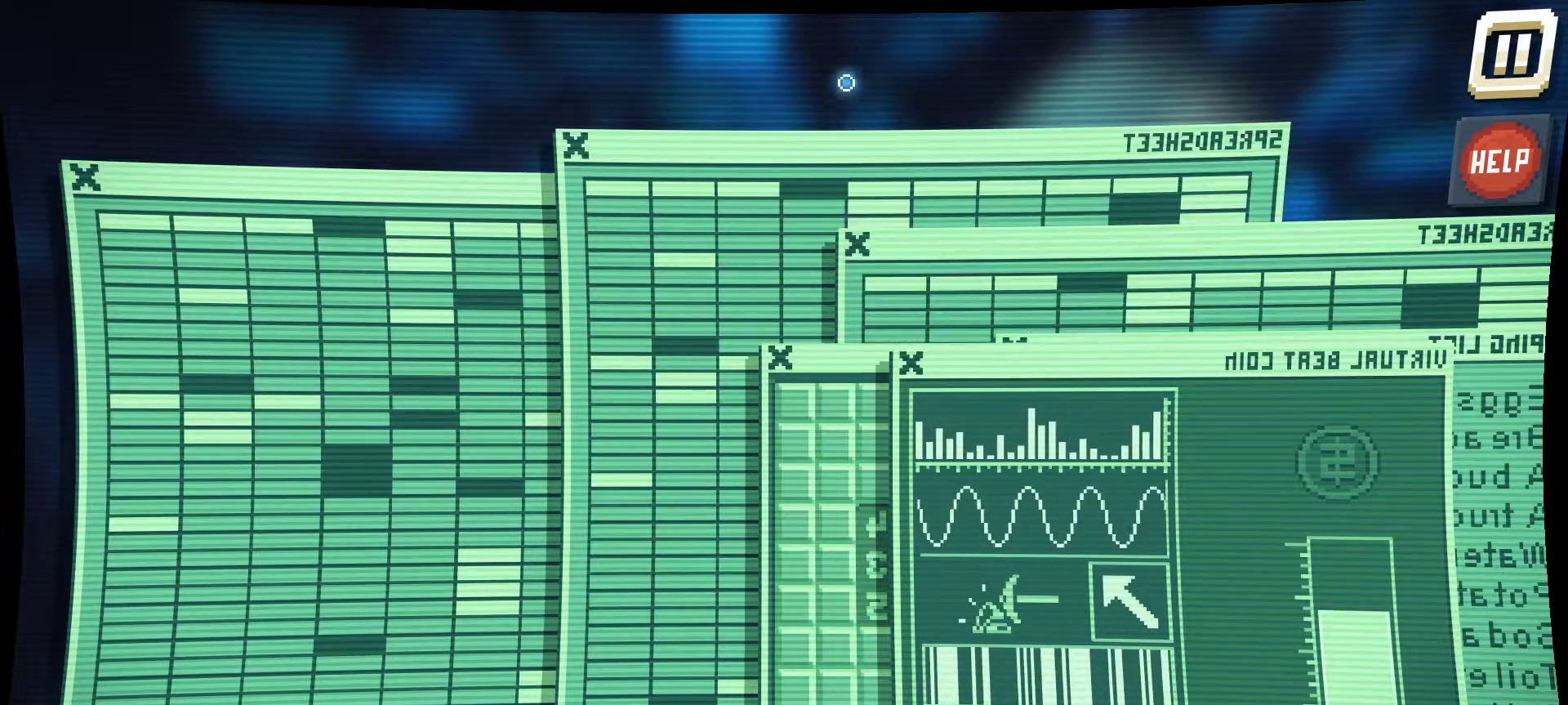
{"keys": [], "mouse": [], "mouse_move": "left", "events": []}
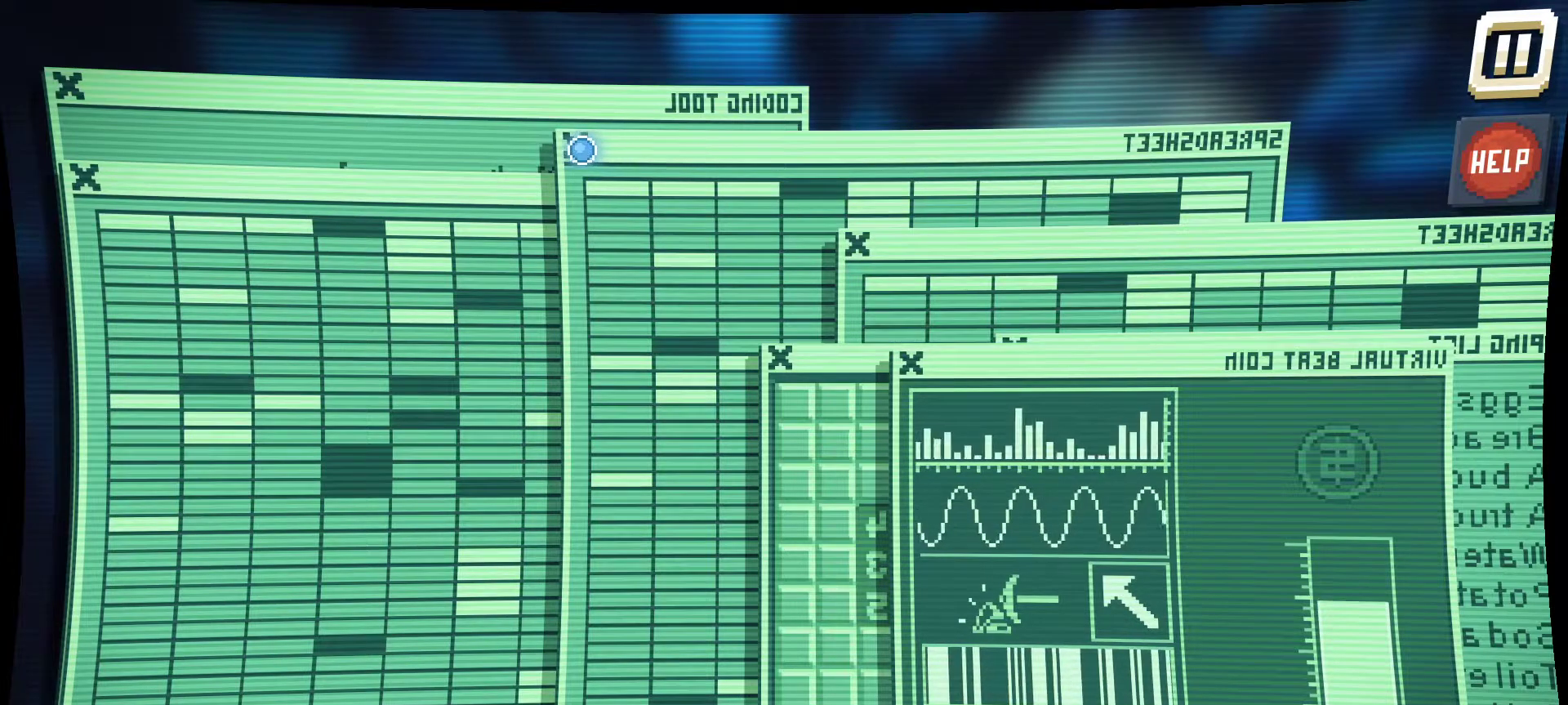
{"keys": [], "mouse": [], "mouse_move": "left", "events": [[50, "mouse_left", "down"], [150, "mouse_left", "up"]]}
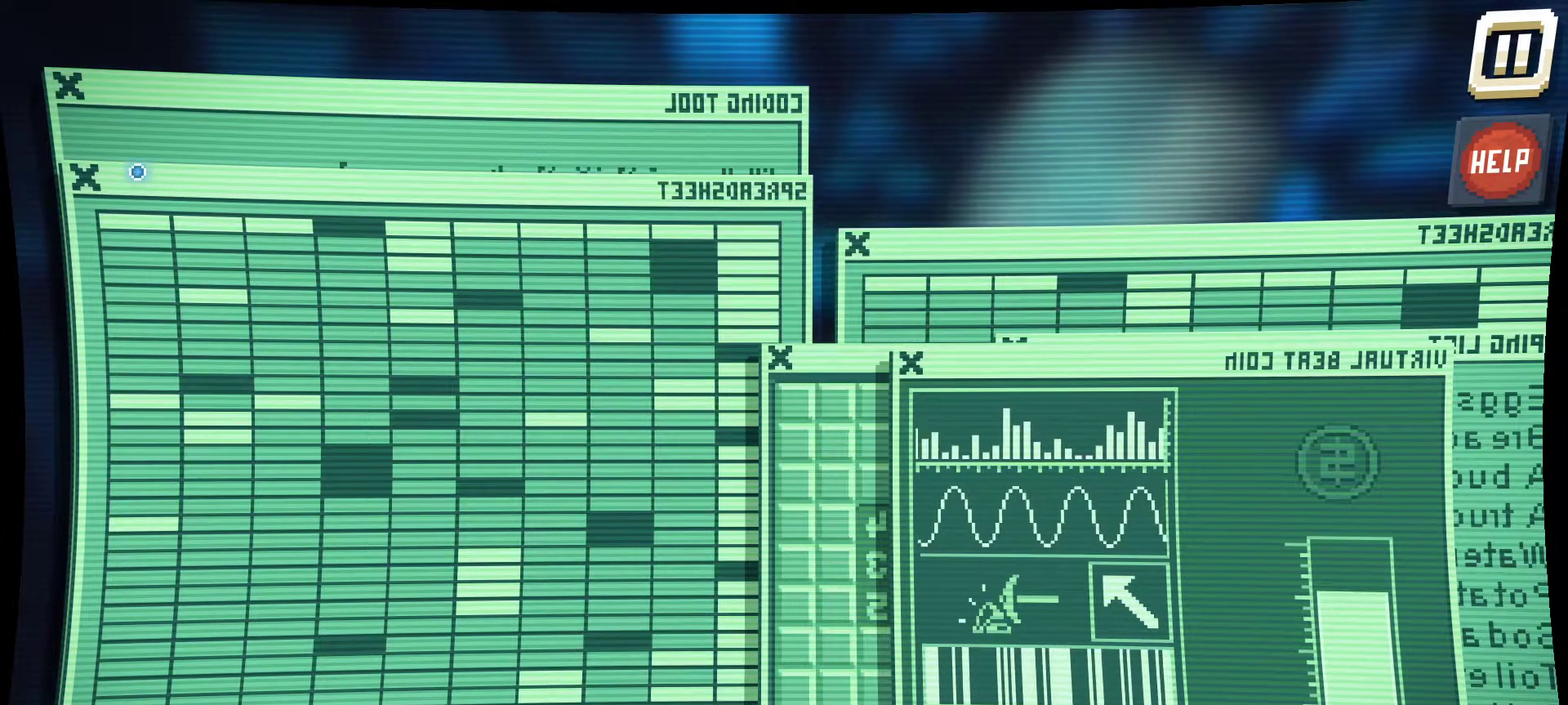
{"keys": [], "mouse": [], "mouse_move": "up", "events": [[200, "mouse_left", "down"], [350, "mouse_left", "up"]]}
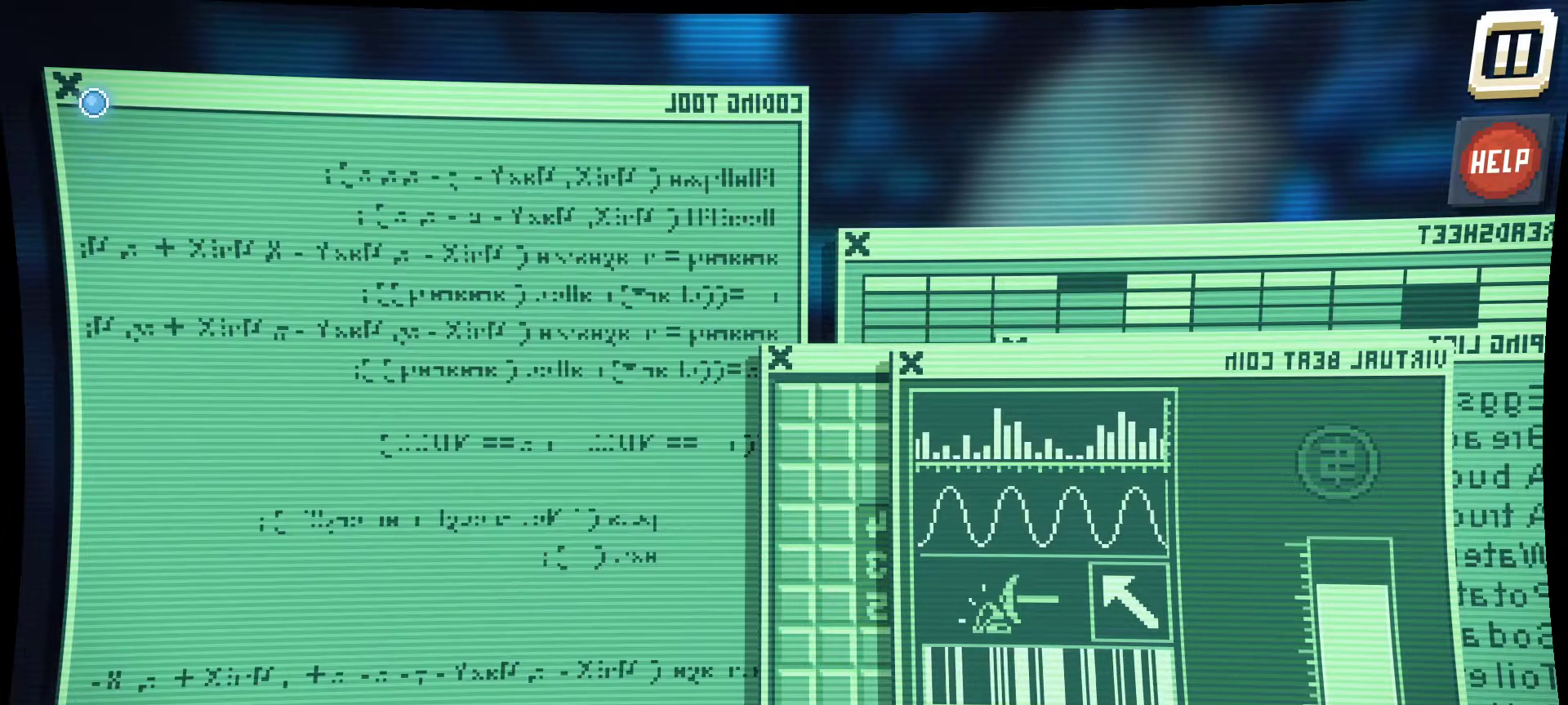
{"keys": [], "mouse": [], "mouse_move": "down", "events": [[184, "mouse_left", "down"], [267, "mouse_left", "up"]]}